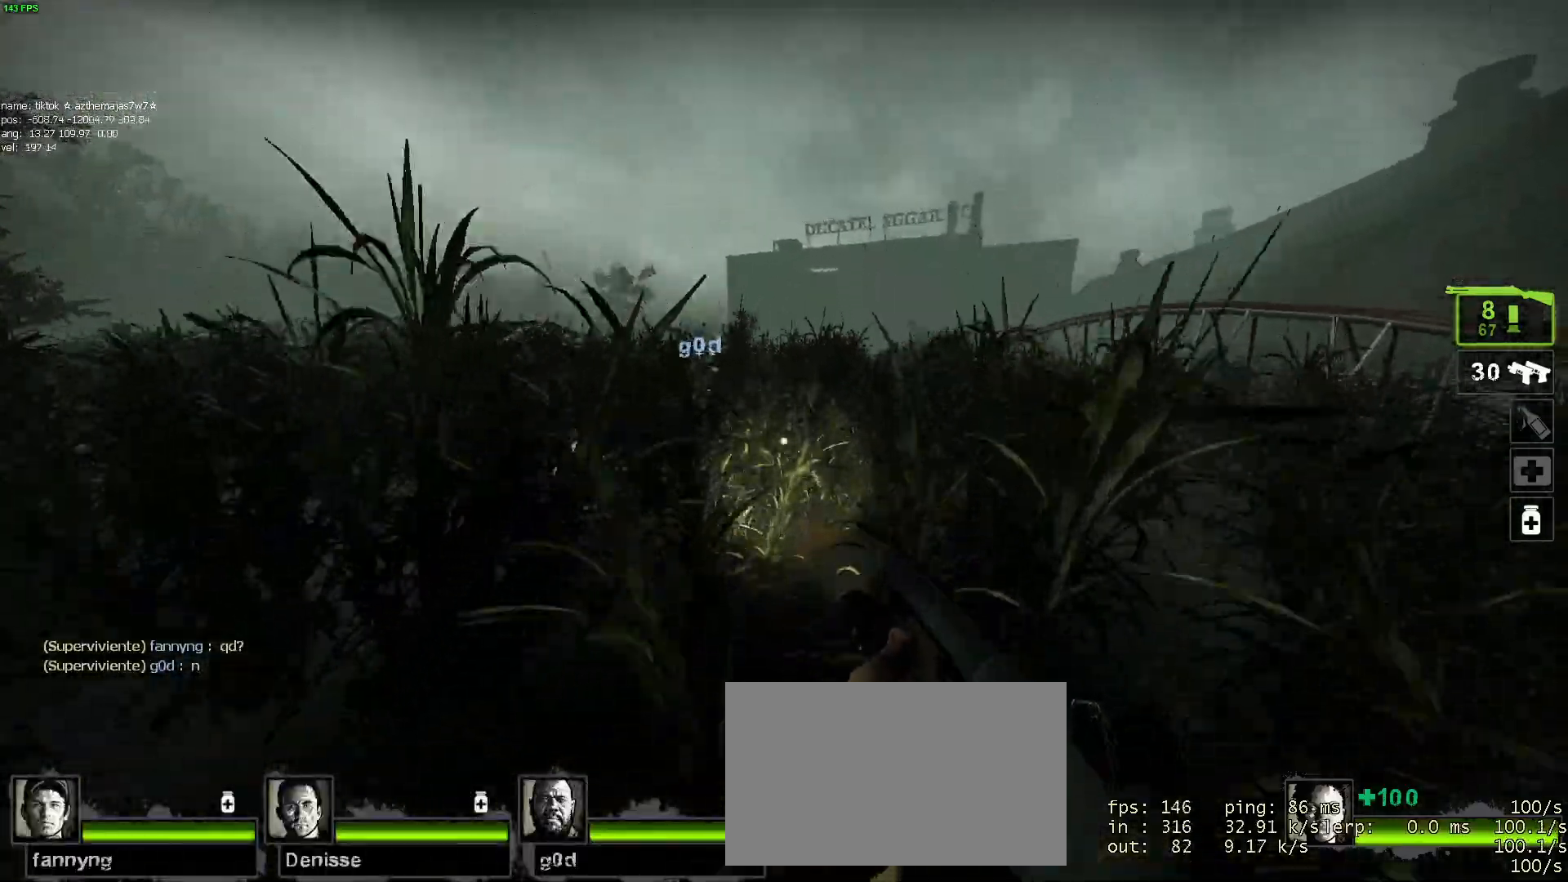
Gameplay with keyboard and mouse; each line is a JSON object with the keys and mouse buttons held at the frame after it. "events" lists presses ("down") and releases ("up") of "1", "2", "3", "4", "5", "a", "alt", "c", "caps_lock", "ctrl", "d", "e", "f", "g", "q", "r", "s", "shift", "space", "t", "tab", "v", "w", "x", "z", "mouse_left", "mouse_wheel" and "mouse_right" between this image and that frame as [ms after this image, input, new state], when the widget could be followed in between. "mouse_left", "mouse_wheel", "mouse_right" = the "left", "wheel", "right" buttons of the "mouse" list. No other keys are recorded. "wheel" means that the mouse wheel is clicked or scrolled. Mouse movement is not recorded.
{"keys": ["w"], "mouse": ["wheel"], "events": [[467, "mouse_wheel", "down"]]}
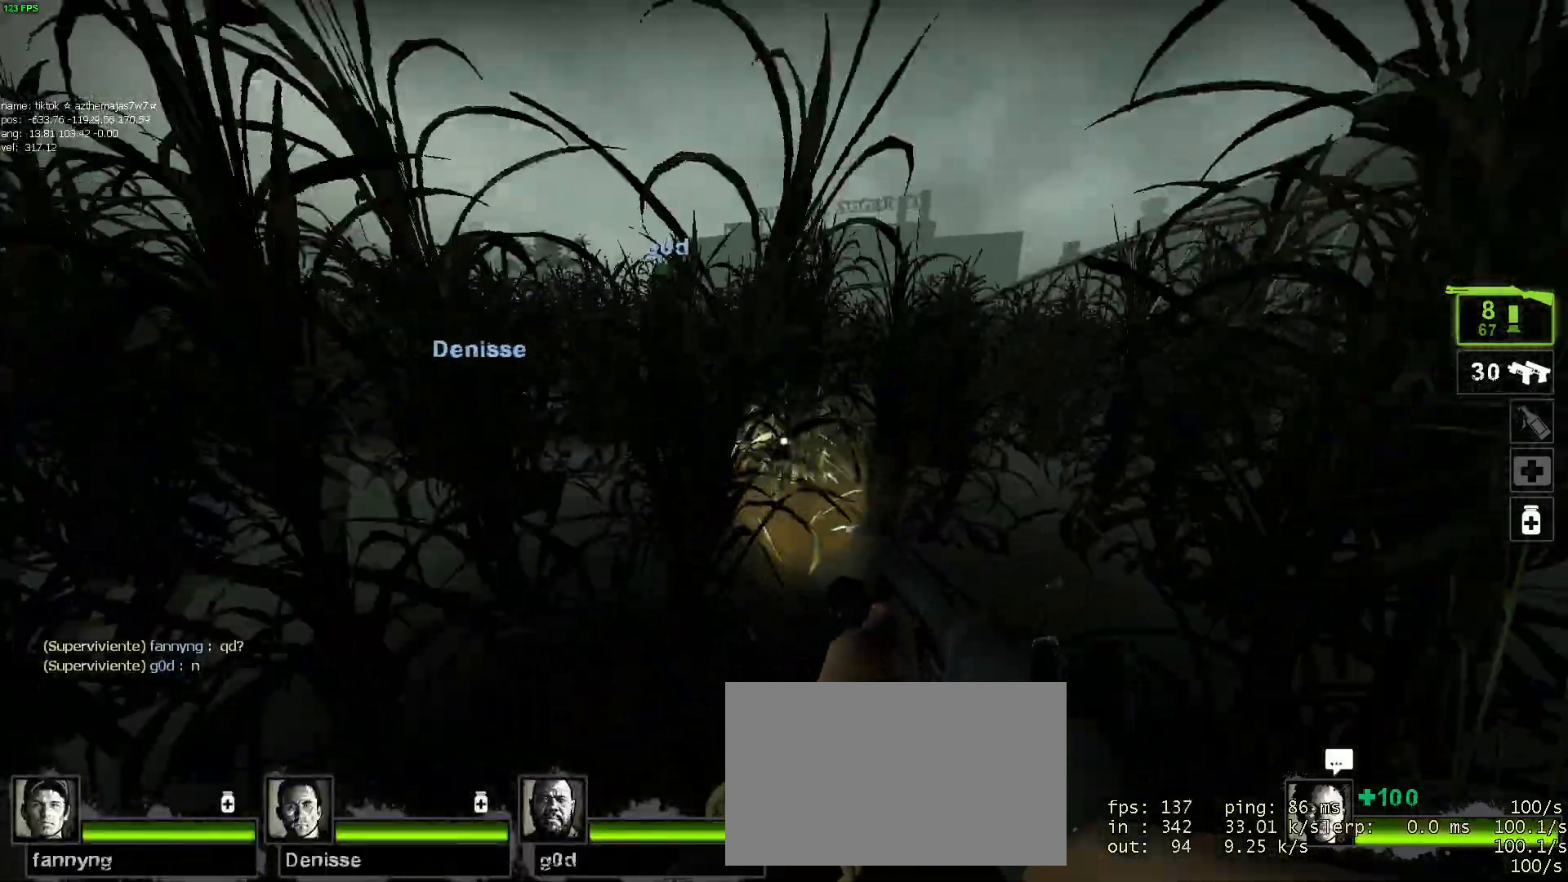
{"keys": ["w"], "mouse": [], "events": [[67, "mouse_wheel", "up"], [100, "d", "down"], [100, "w", "up"], [284, "w", "down"], [334, "d", "up"]]}
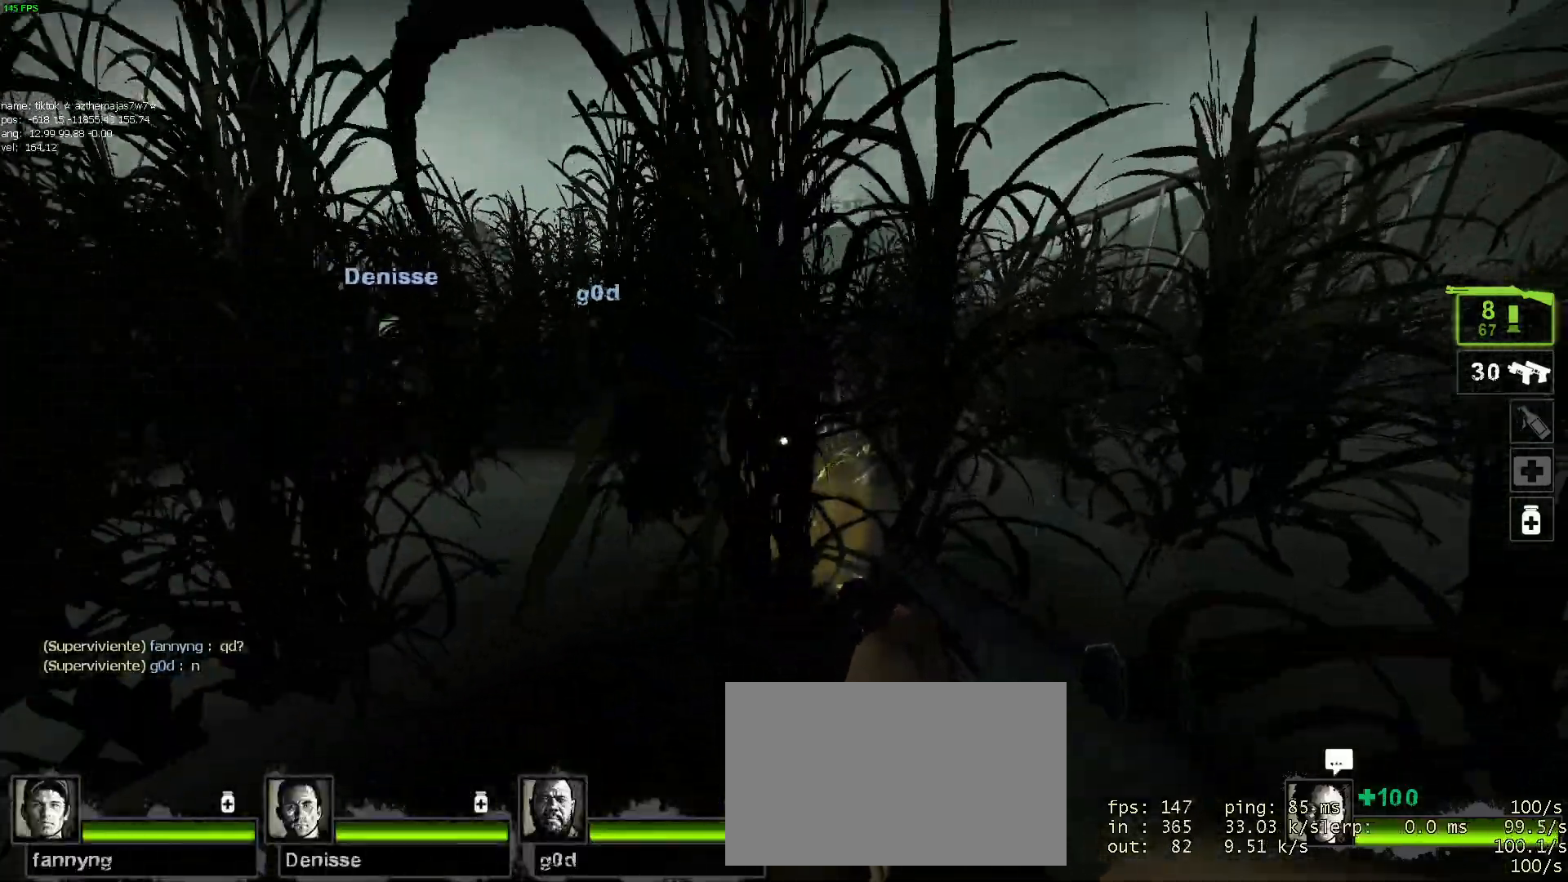
{"keys": ["w"], "mouse": ["wheel"], "events": [[450, "mouse_wheel", "down"]]}
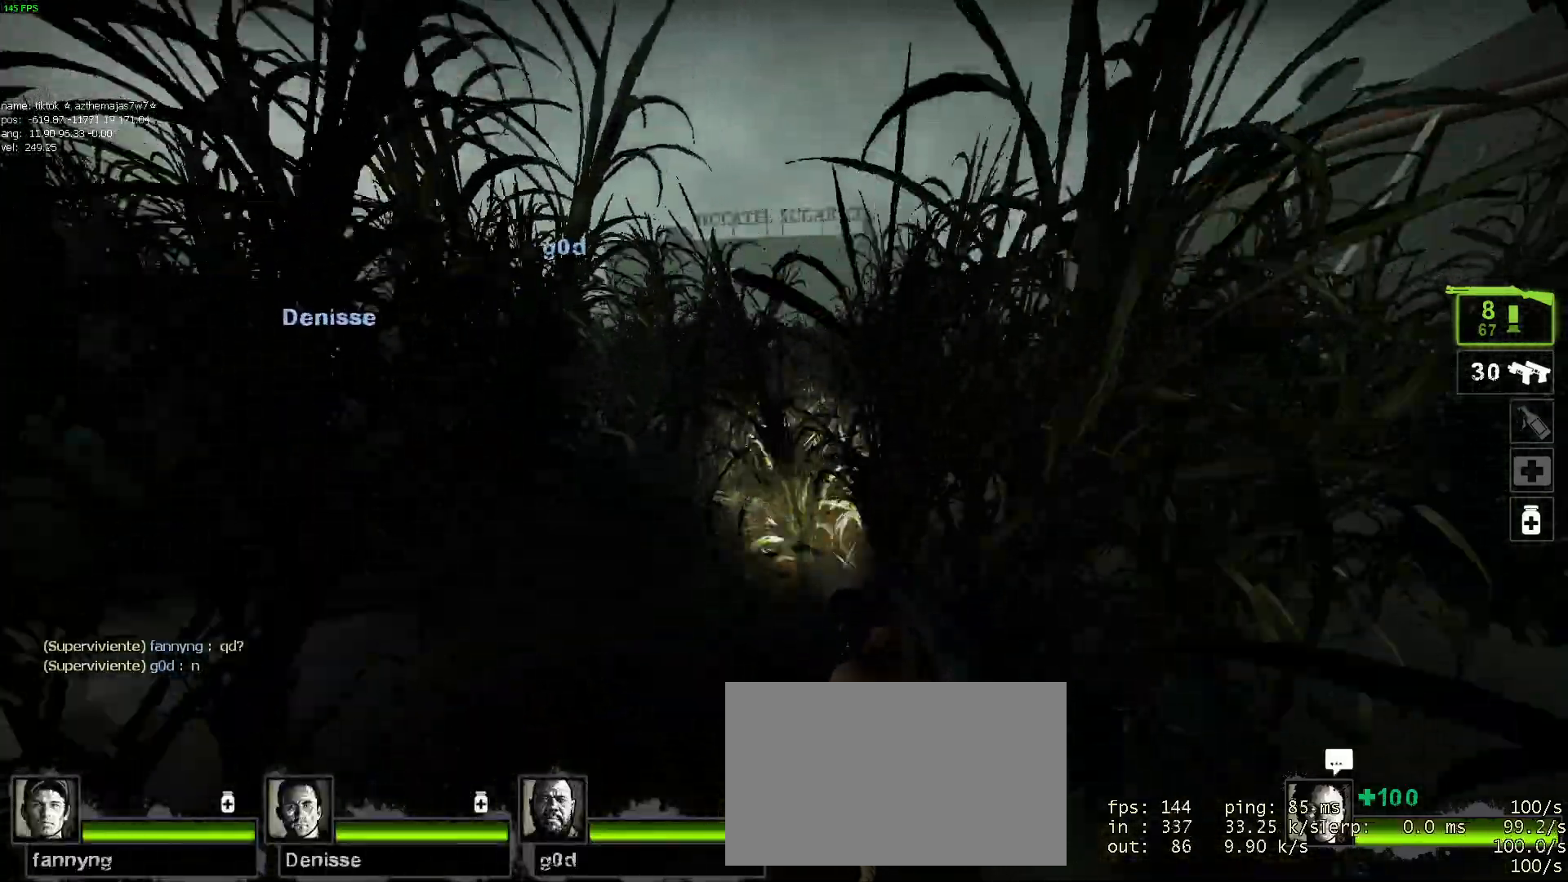
{"keys": ["w"], "mouse": [], "events": [[34, "mouse_wheel", "up"]]}
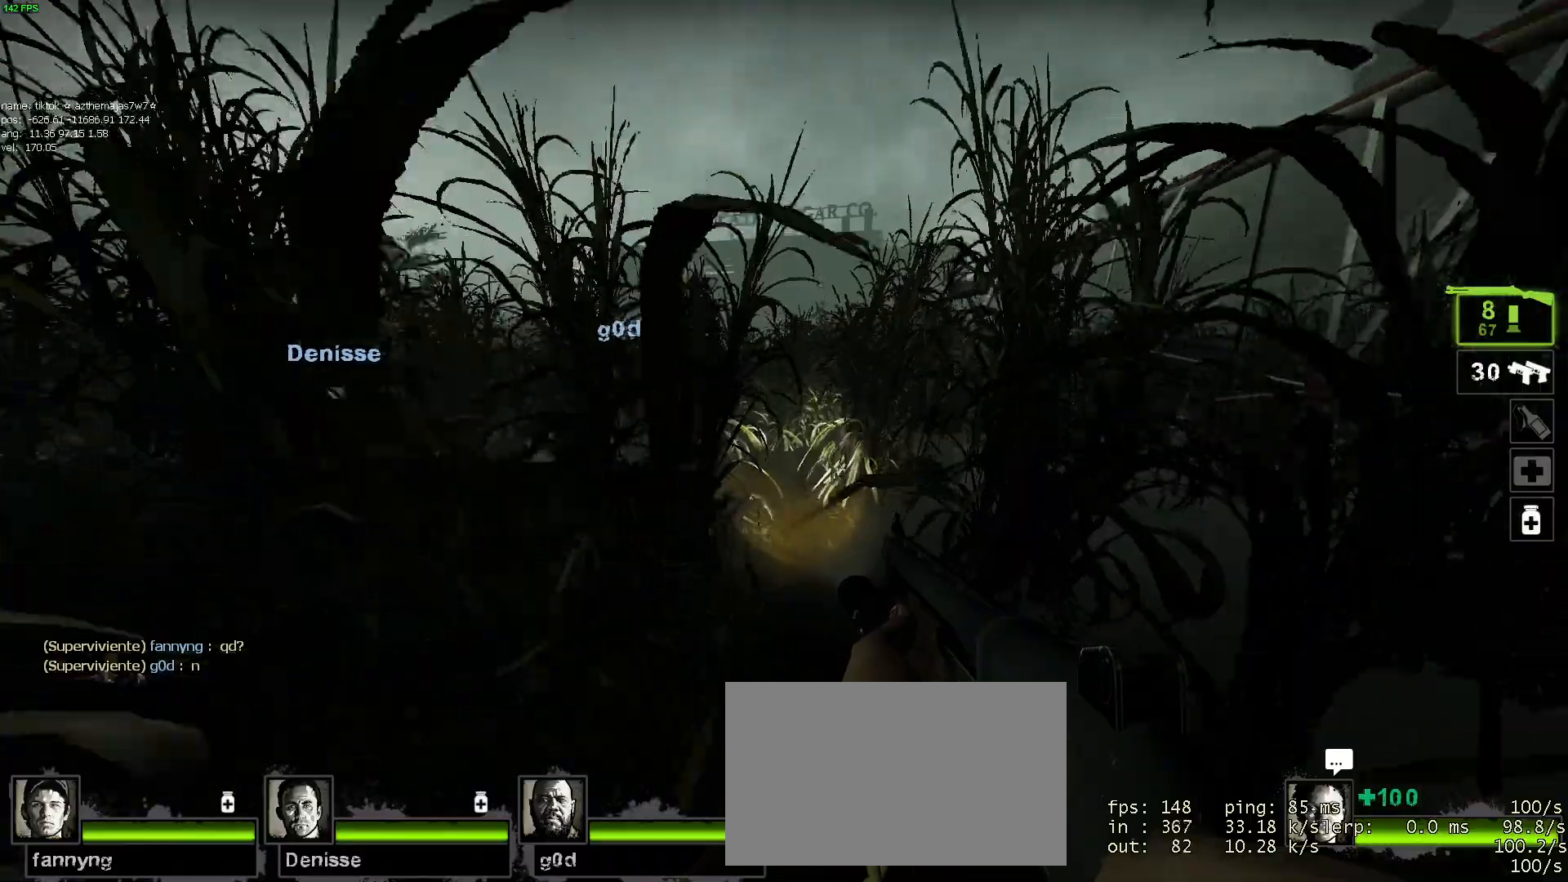
{"keys": ["w"], "mouse": [], "events": []}
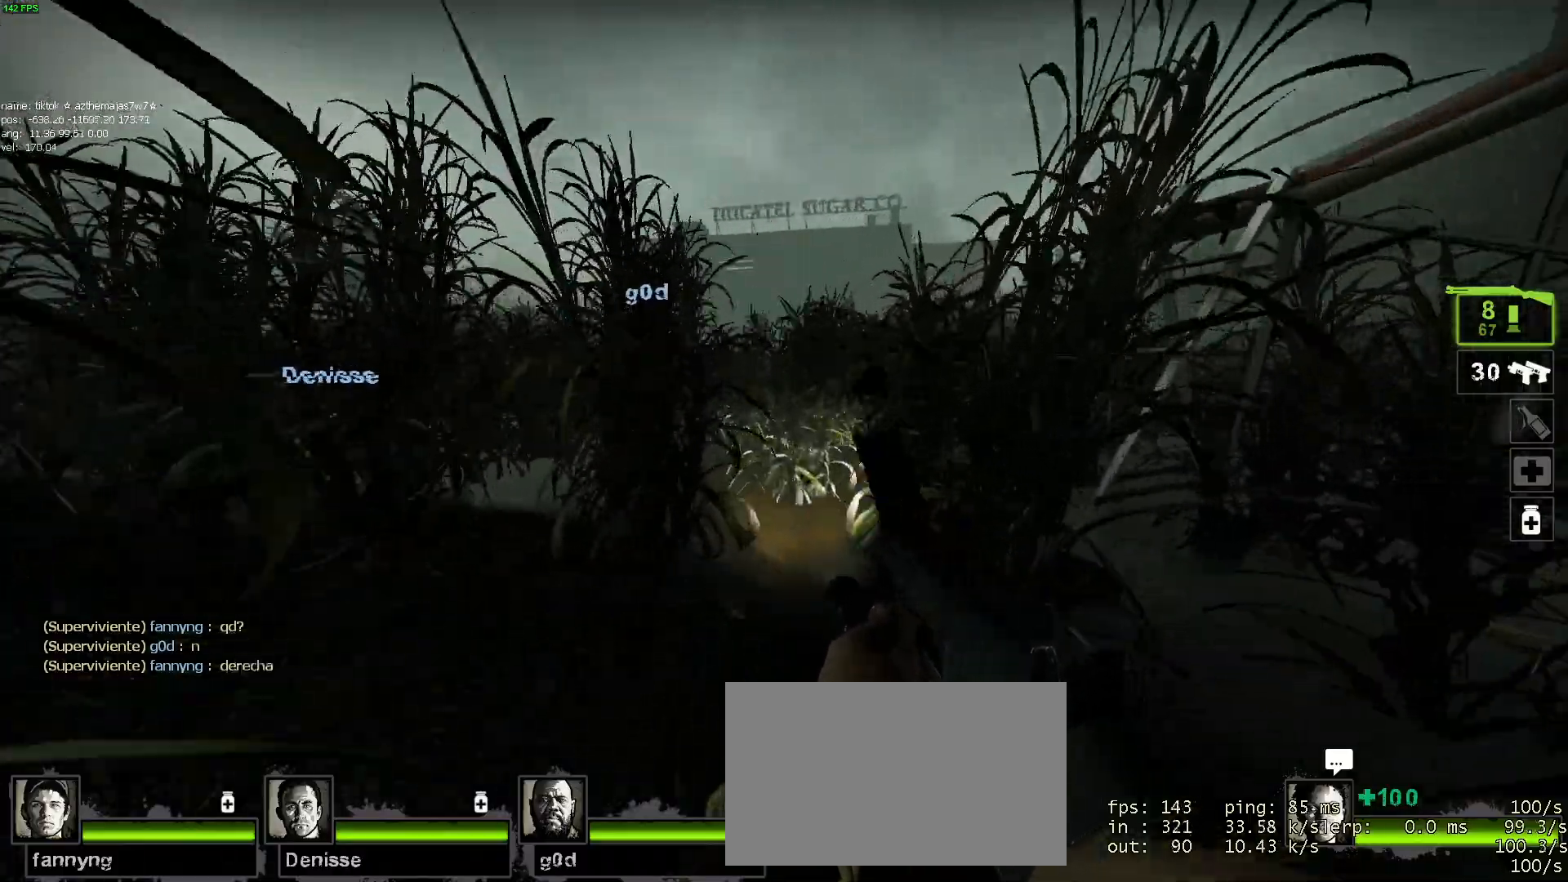
{"keys": ["w"], "mouse": [], "events": []}
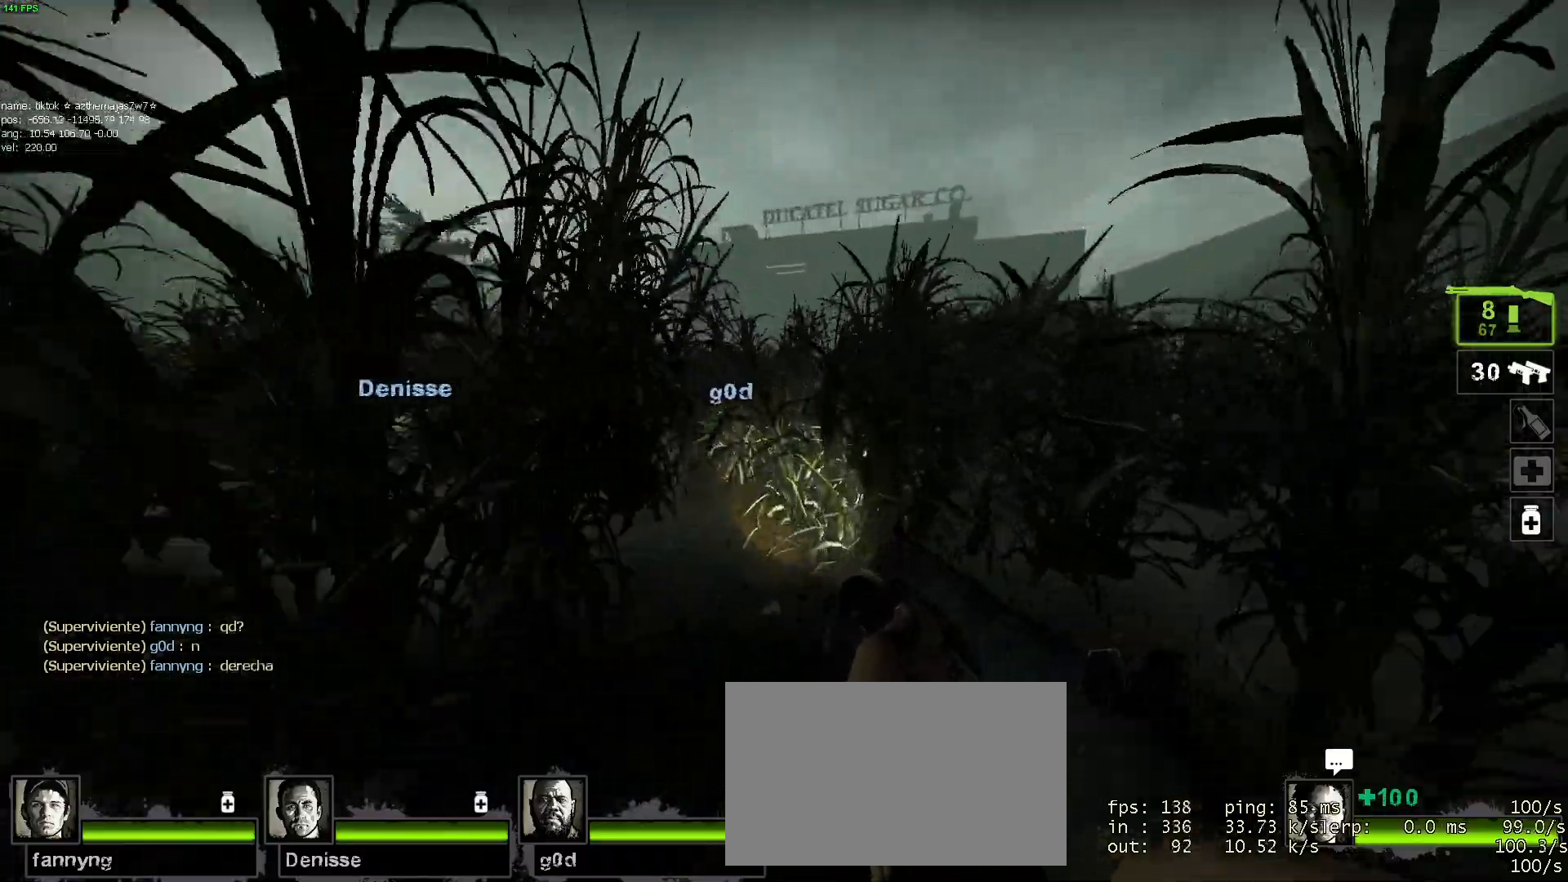
{"keys": ["d"], "mouse": [], "events": [[184, "mouse_wheel", "down"], [267, "d", "down"], [267, "mouse_wheel", "up"], [267, "w", "up"]]}
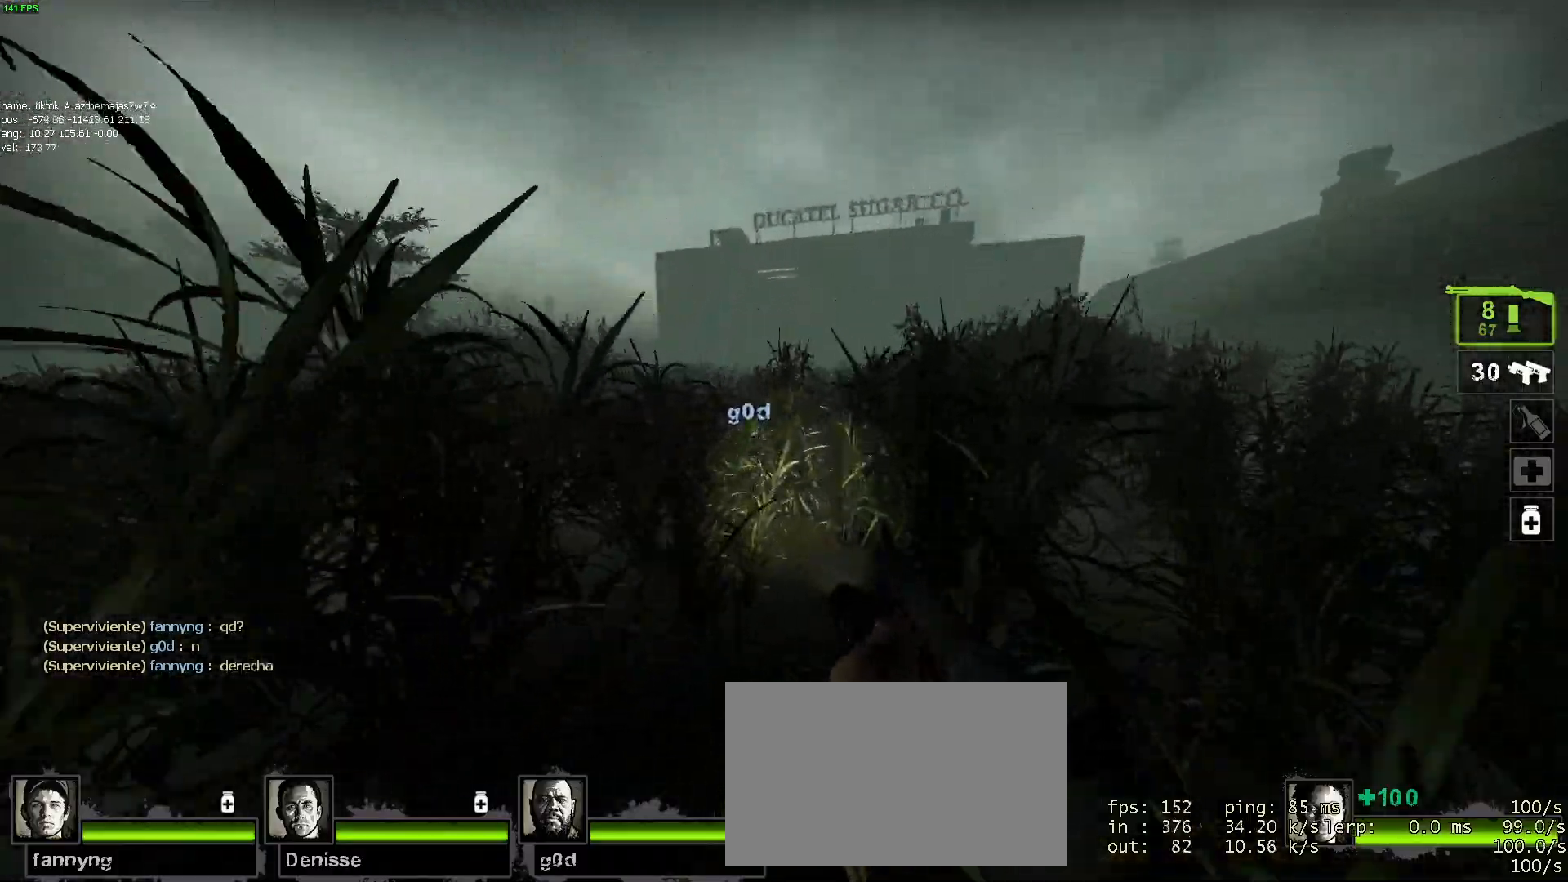
{"keys": ["w"], "mouse": [], "events": [[67, "w", "down"], [150, "d", "up"], [334, "mouse_wheel", "down"], [417, "mouse_wheel", "up"]]}
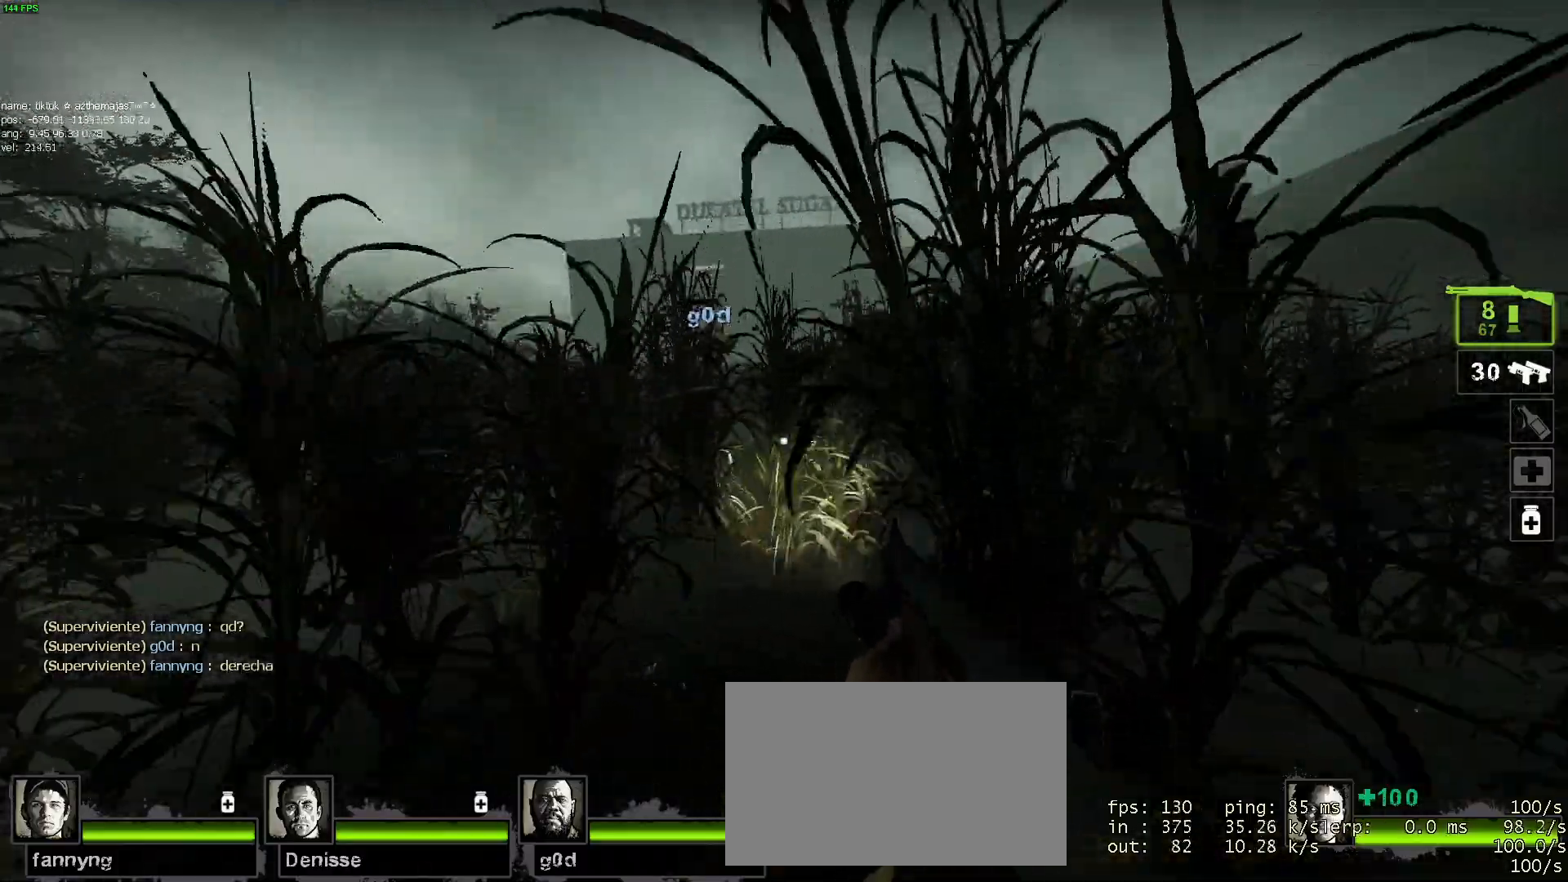
{"keys": ["w"], "mouse": ["wheel"], "events": [[167, "d", "down"], [317, "d", "up"], [484, "mouse_wheel", "down"]]}
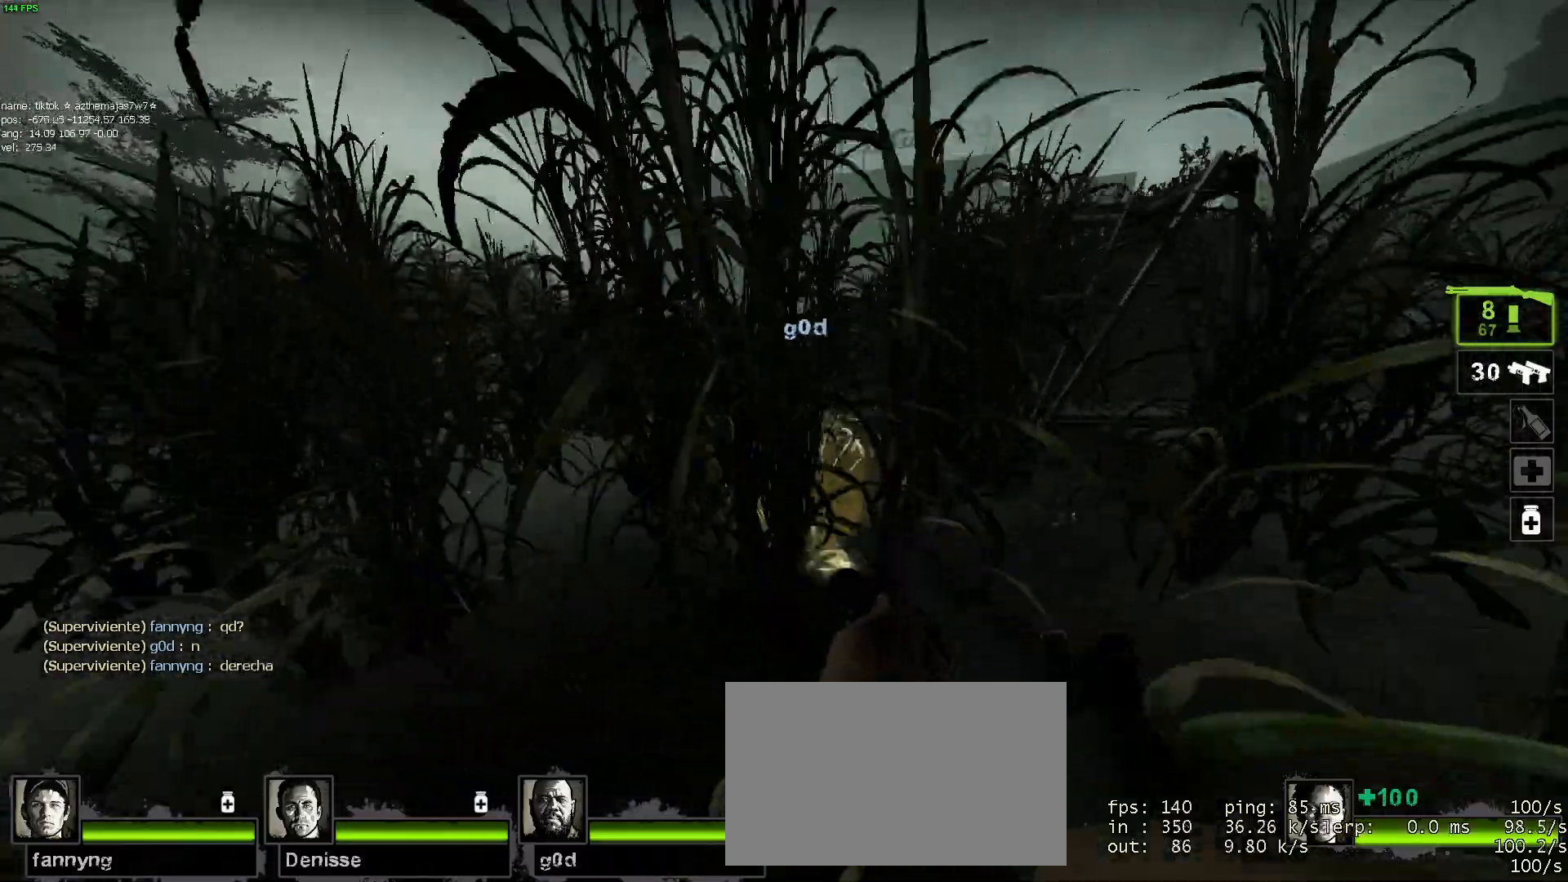
{"keys": ["w"], "mouse": [], "events": [[50, "d", "down"], [84, "mouse_wheel", "up"], [84, "w", "up"], [134, "mouse_wheel", "down"], [184, "mouse_wheel", "up"], [317, "w", "down"], [417, "d", "up"]]}
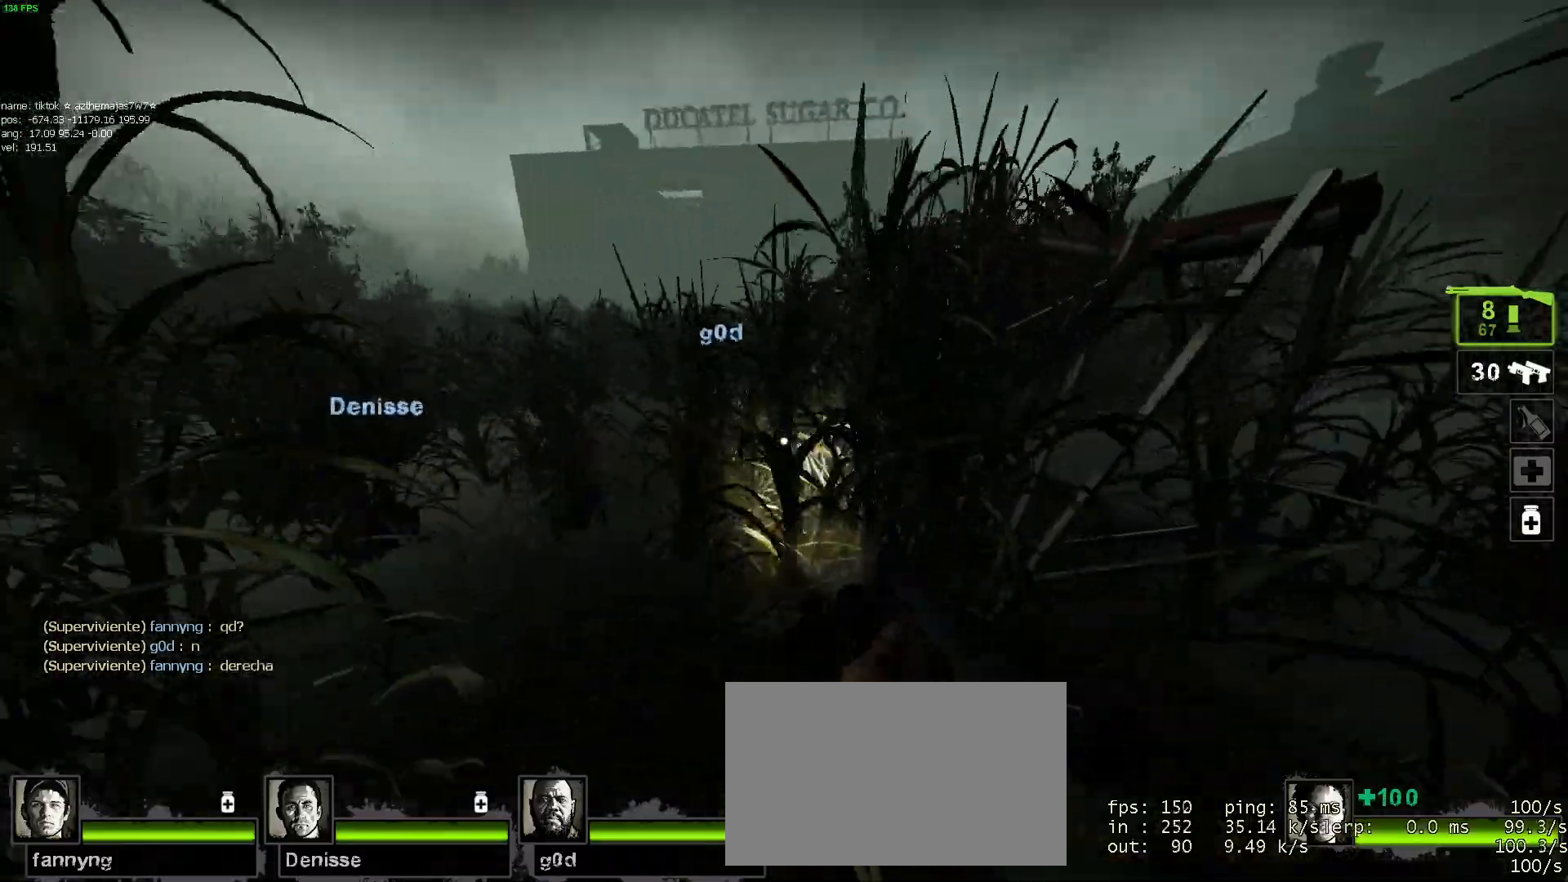
{"keys": ["w"], "mouse": [], "events": [[200, "mouse_wheel", "down"], [334, "mouse_wheel", "up"]]}
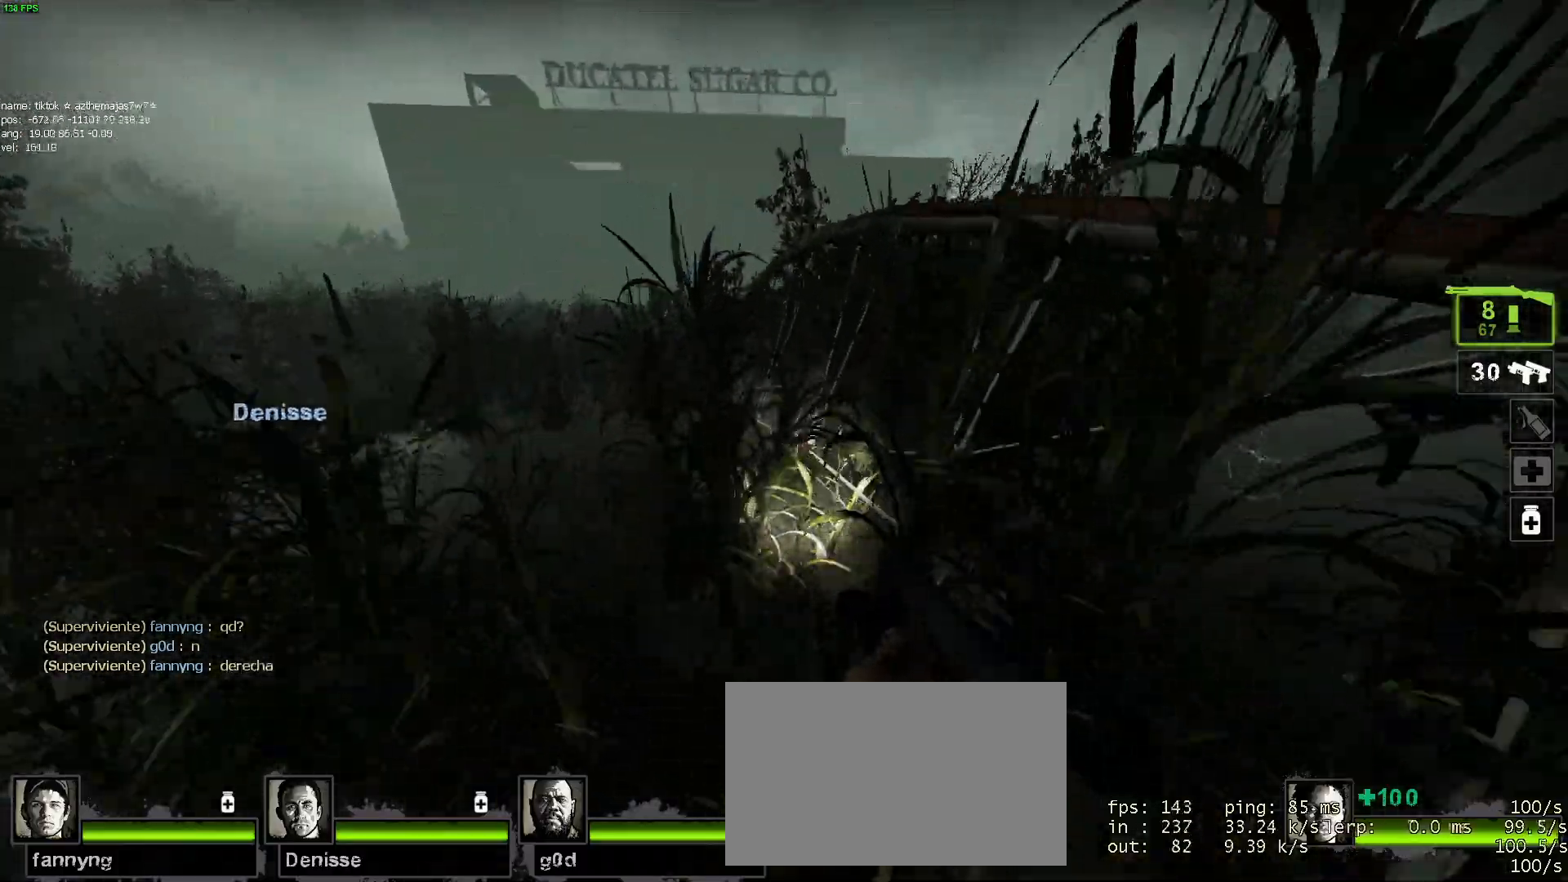
{"keys": ["w"], "mouse": [], "events": [[67, "a", "down"], [250, "a", "up"]]}
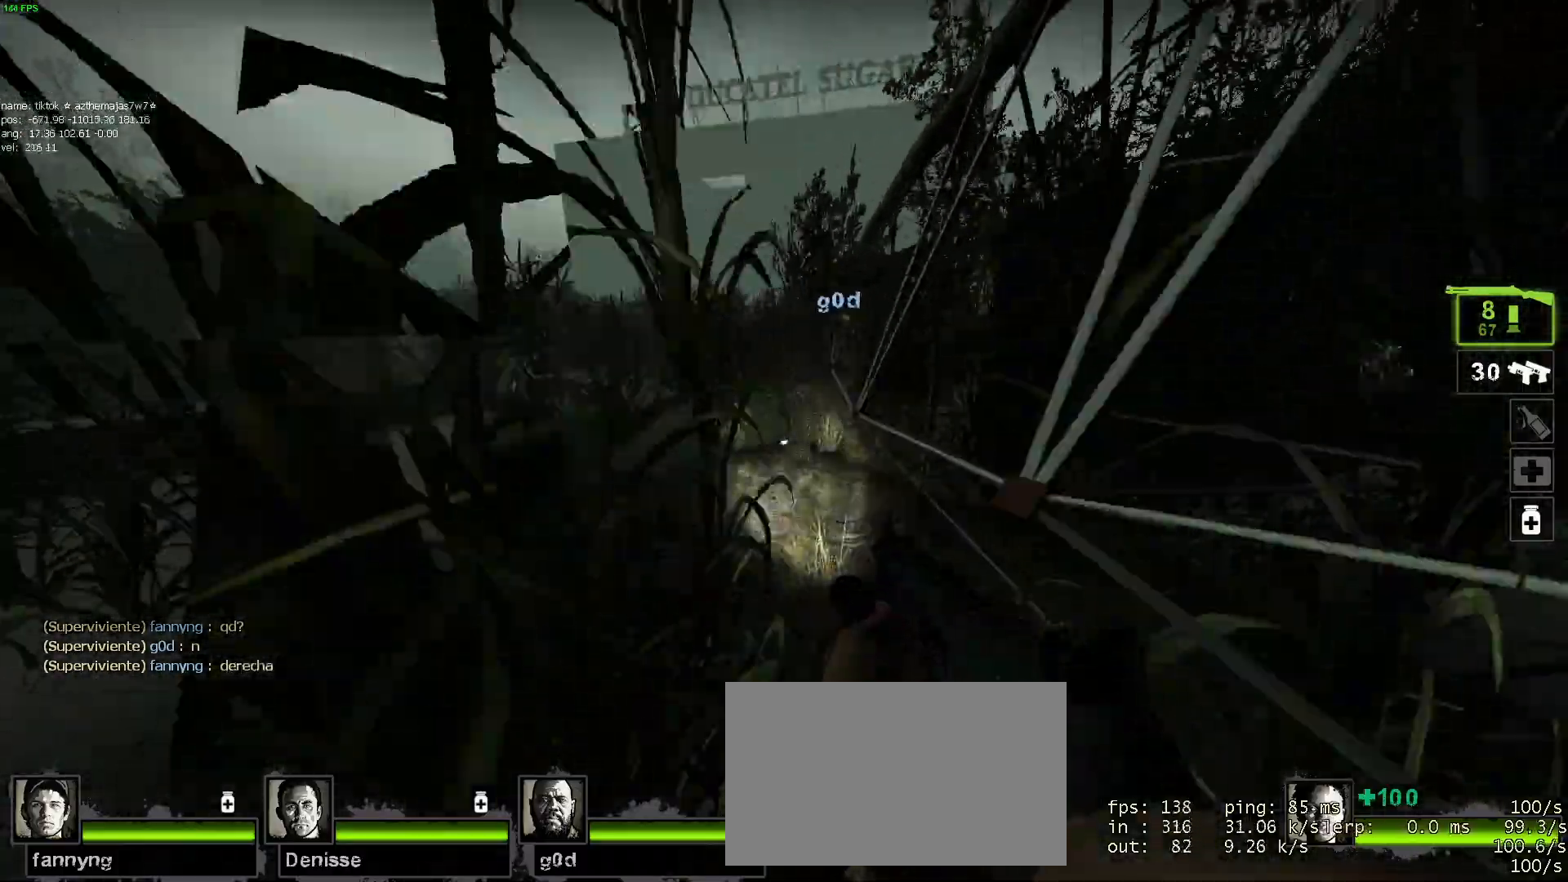
{"keys": ["w"], "mouse": [], "events": [[84, "a", "down"], [234, "a", "up"], [367, "a", "down"], [467, "a", "up"]]}
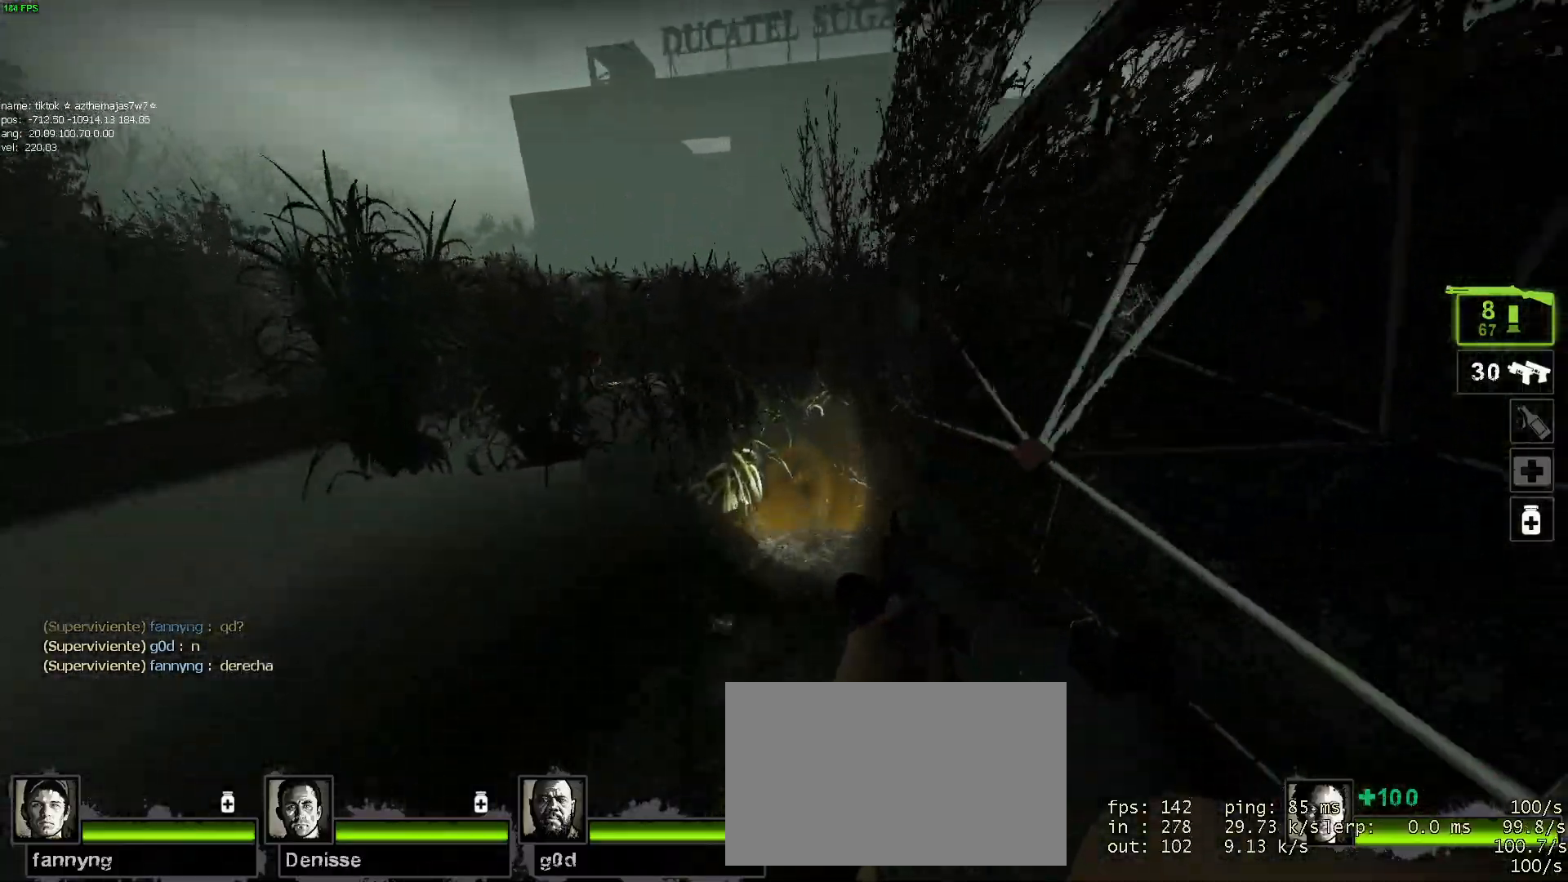
{"keys": ["d", "w"], "mouse": ["wheel"], "events": [[150, "a", "down"], [200, "a", "up"], [467, "d", "down"], [467, "mouse_wheel", "down"]]}
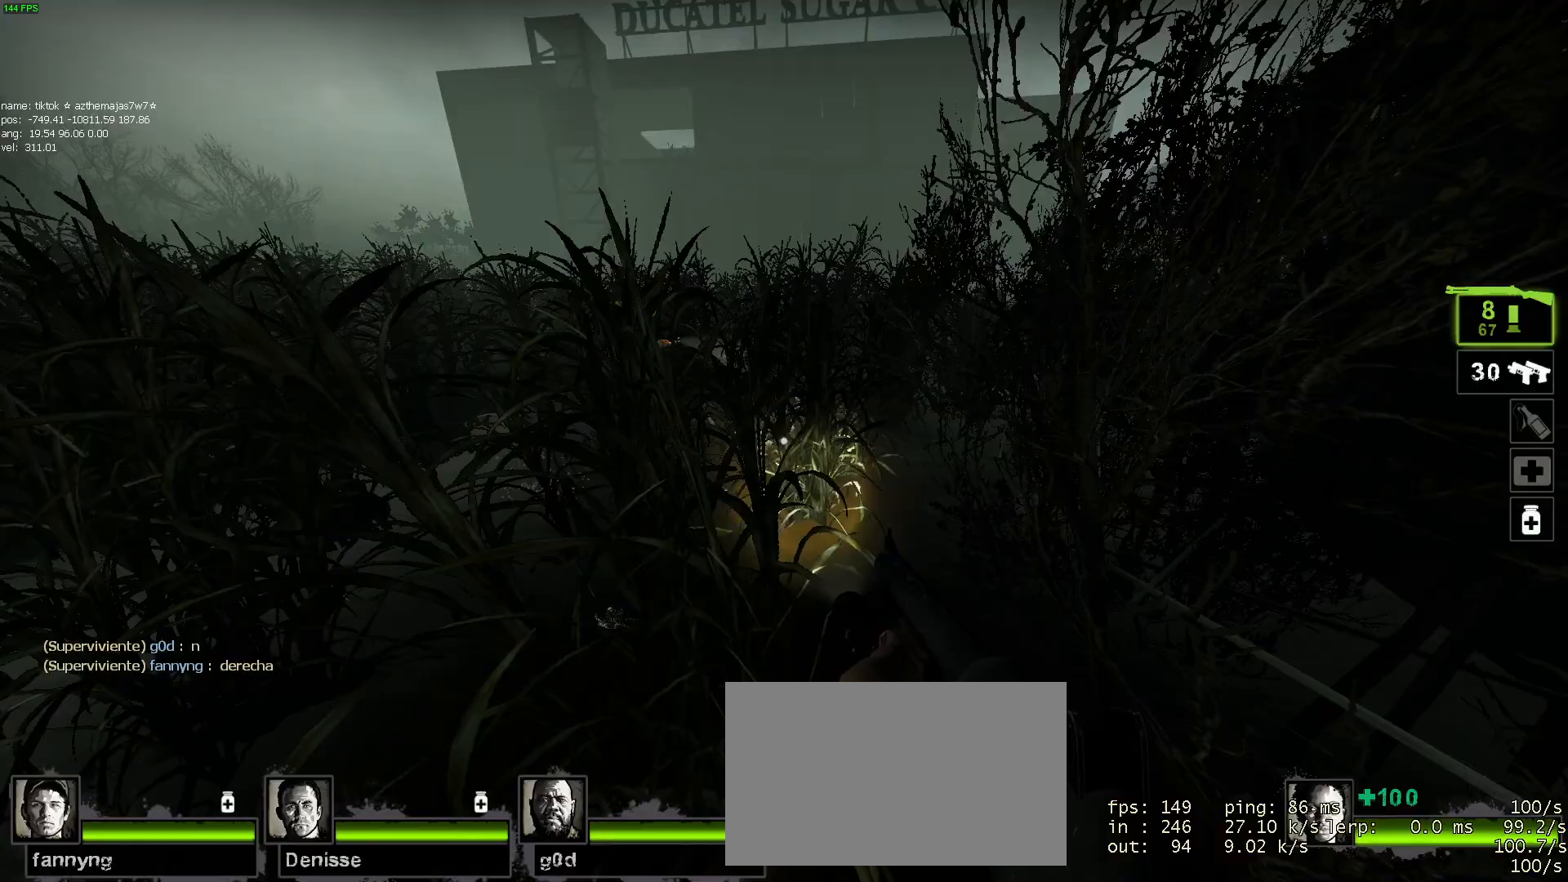
{"keys": ["d"], "mouse": [], "events": [[17, "w", "up"], [67, "mouse_wheel", "up"]]}
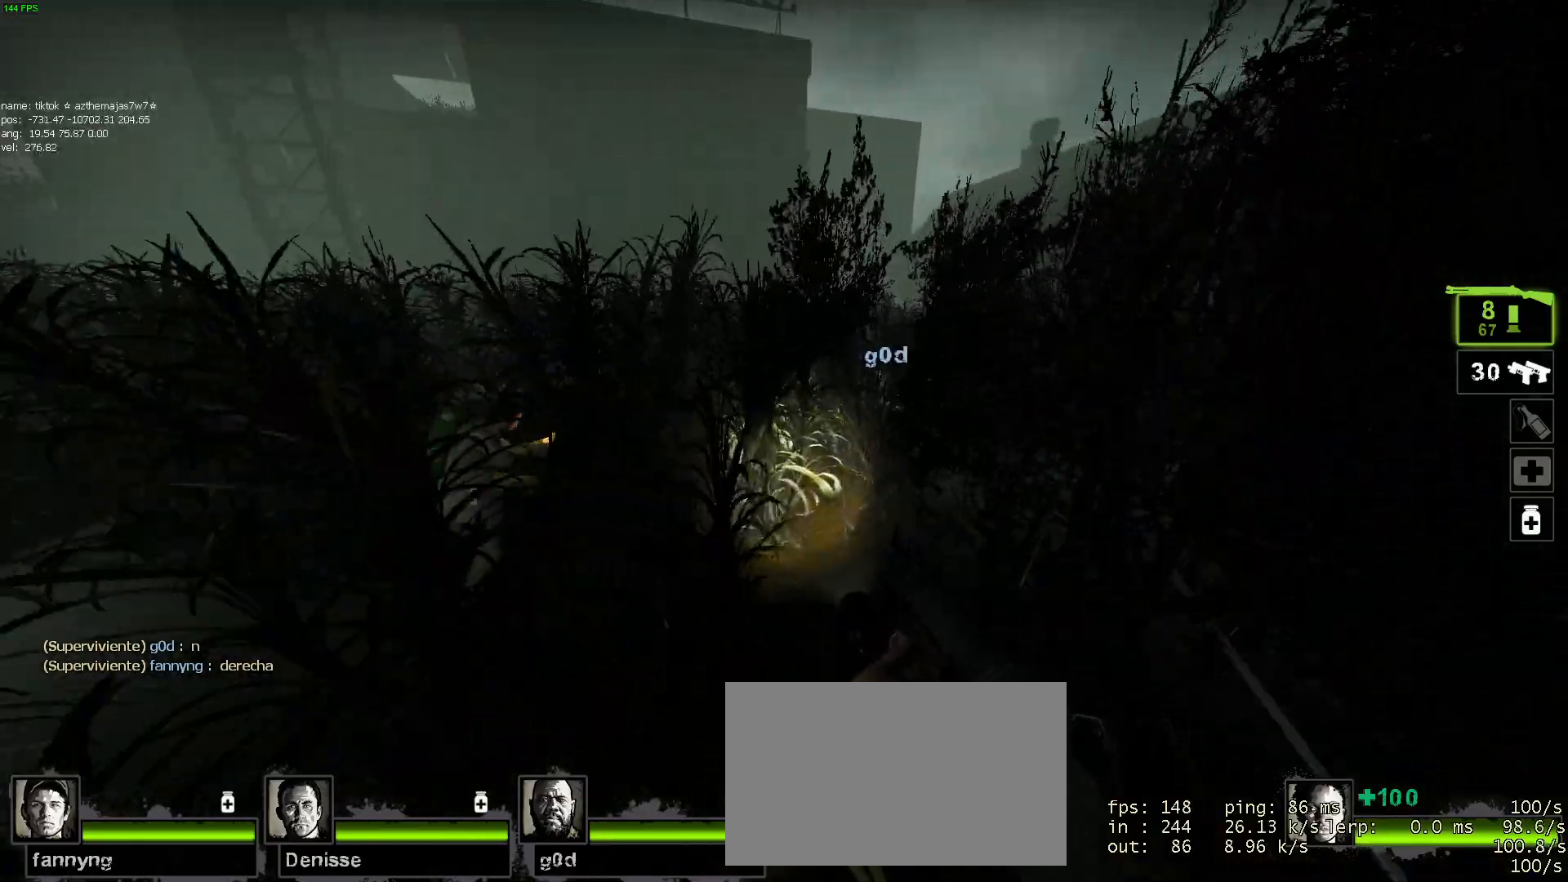
{"keys": ["w"], "mouse": [], "events": [[167, "mouse_wheel", "down"], [317, "mouse_wheel", "up"], [417, "w", "down"], [450, "d", "up"]]}
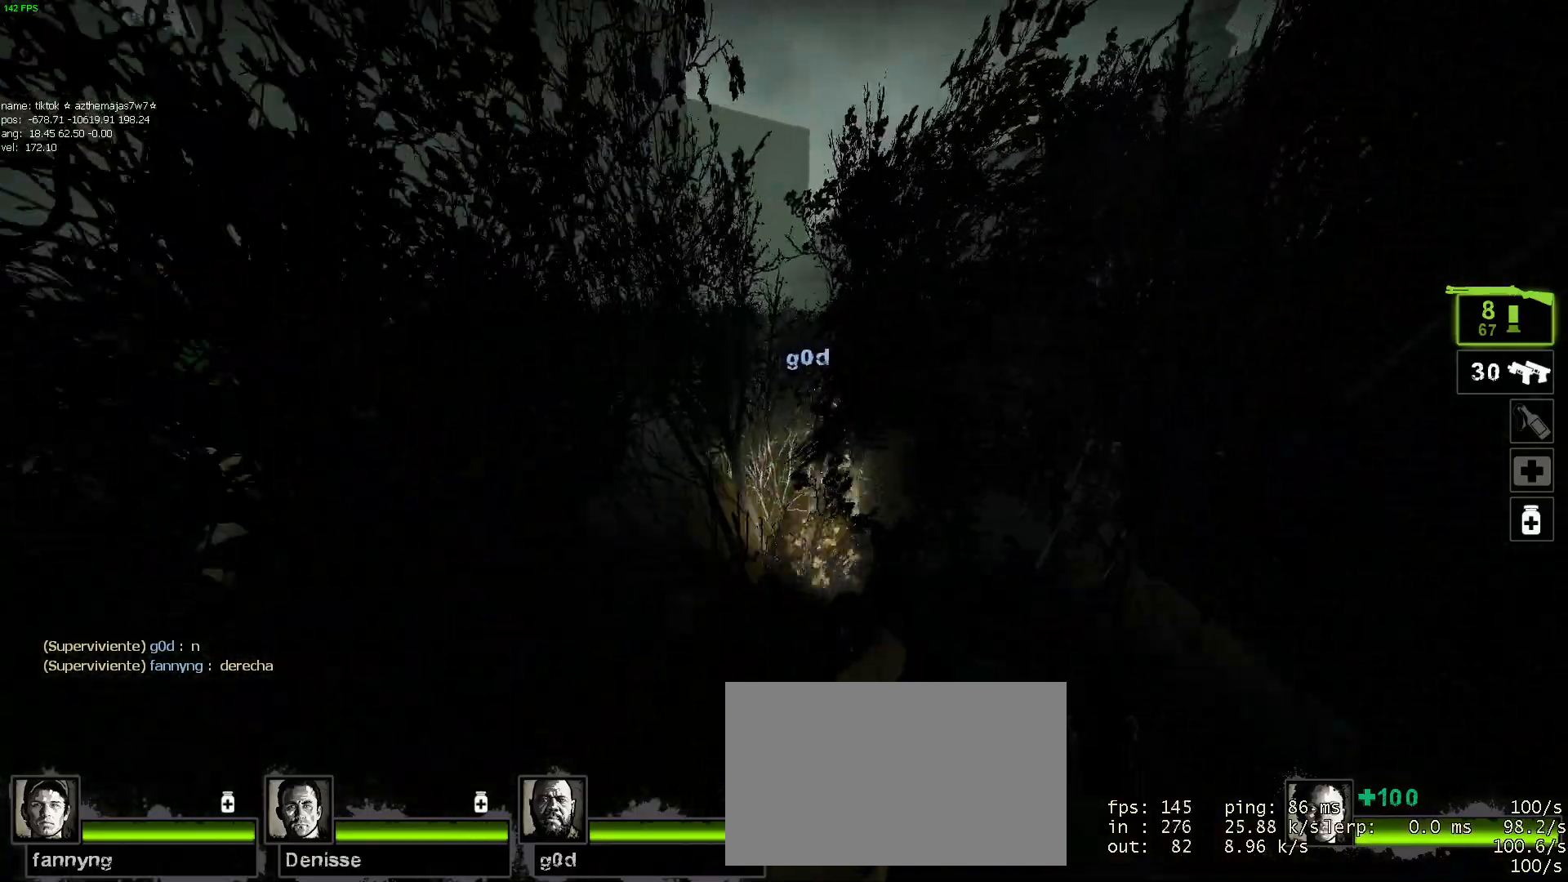
{"keys": ["w"], "mouse": [], "events": []}
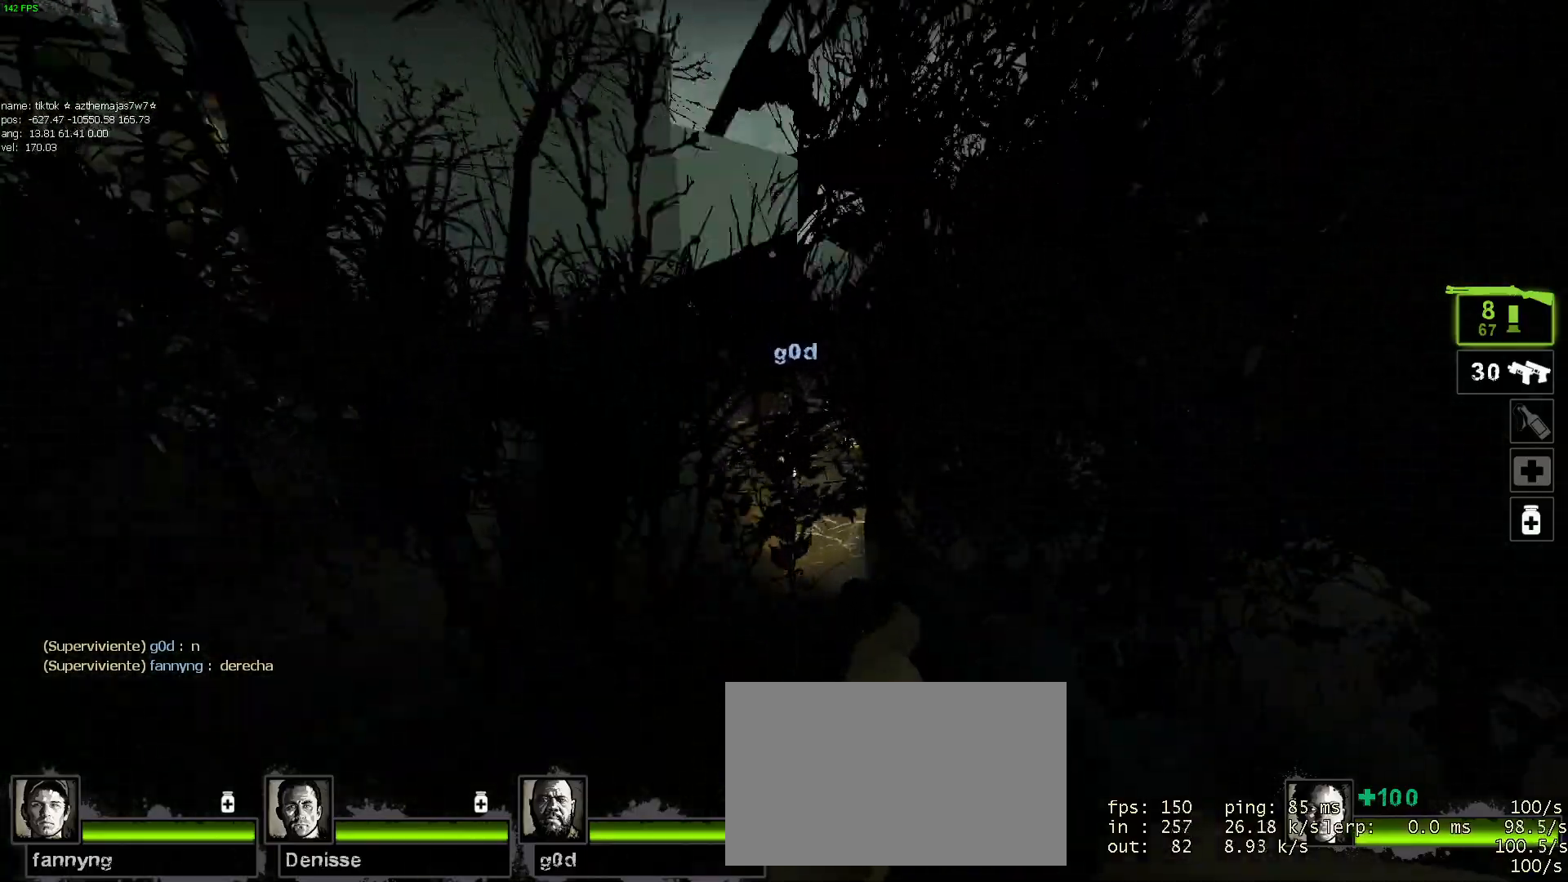
{"keys": ["w"], "mouse": [], "events": [[200, "d", "down"], [350, "d", "up"]]}
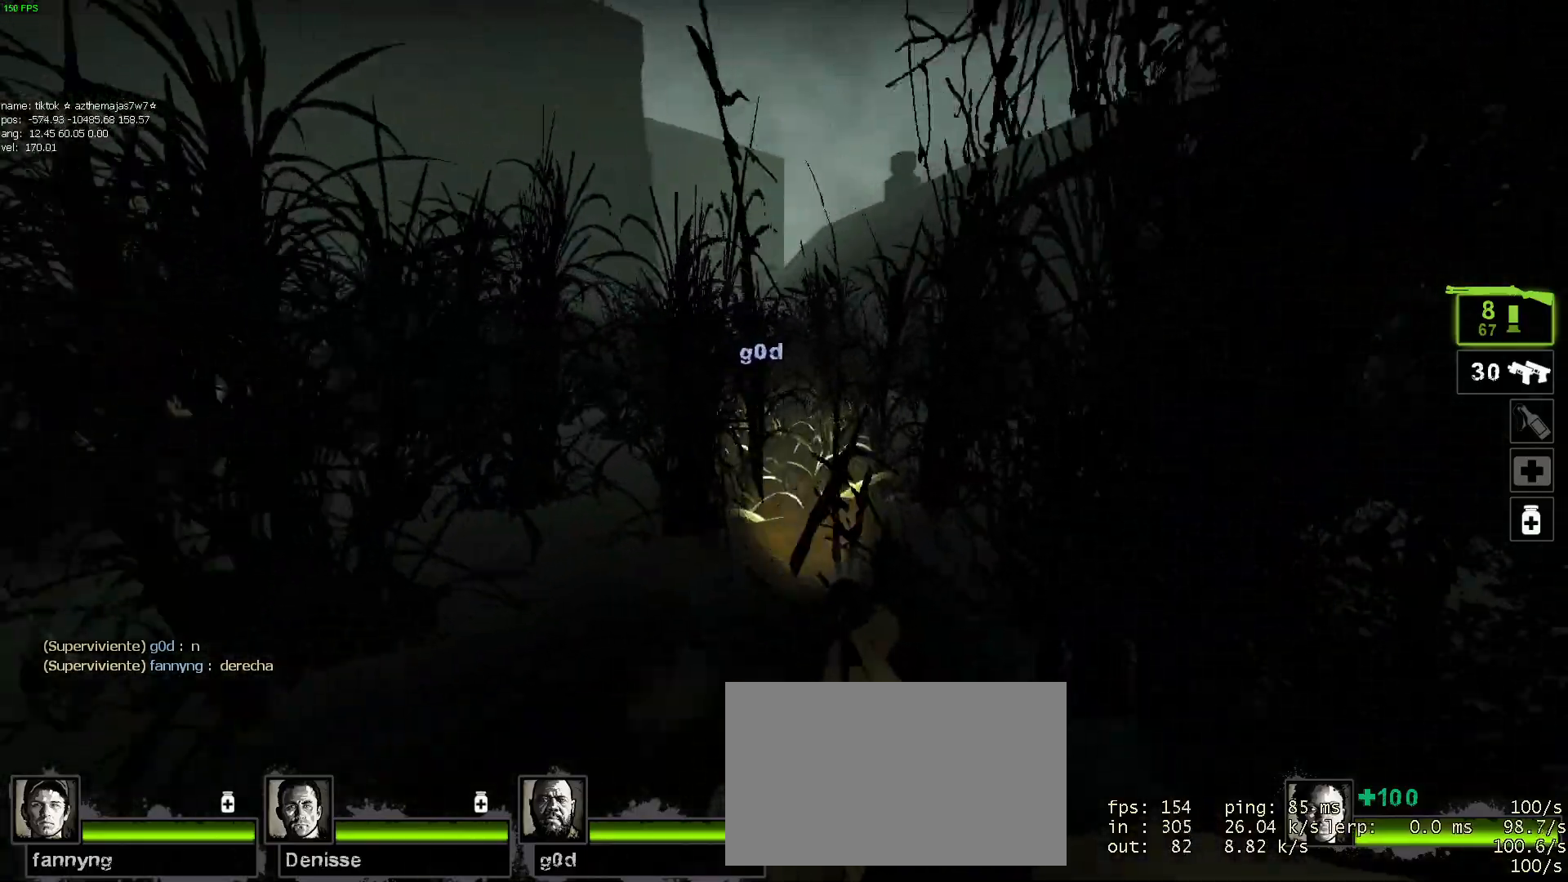
{"keys": ["w"], "mouse": [], "events": []}
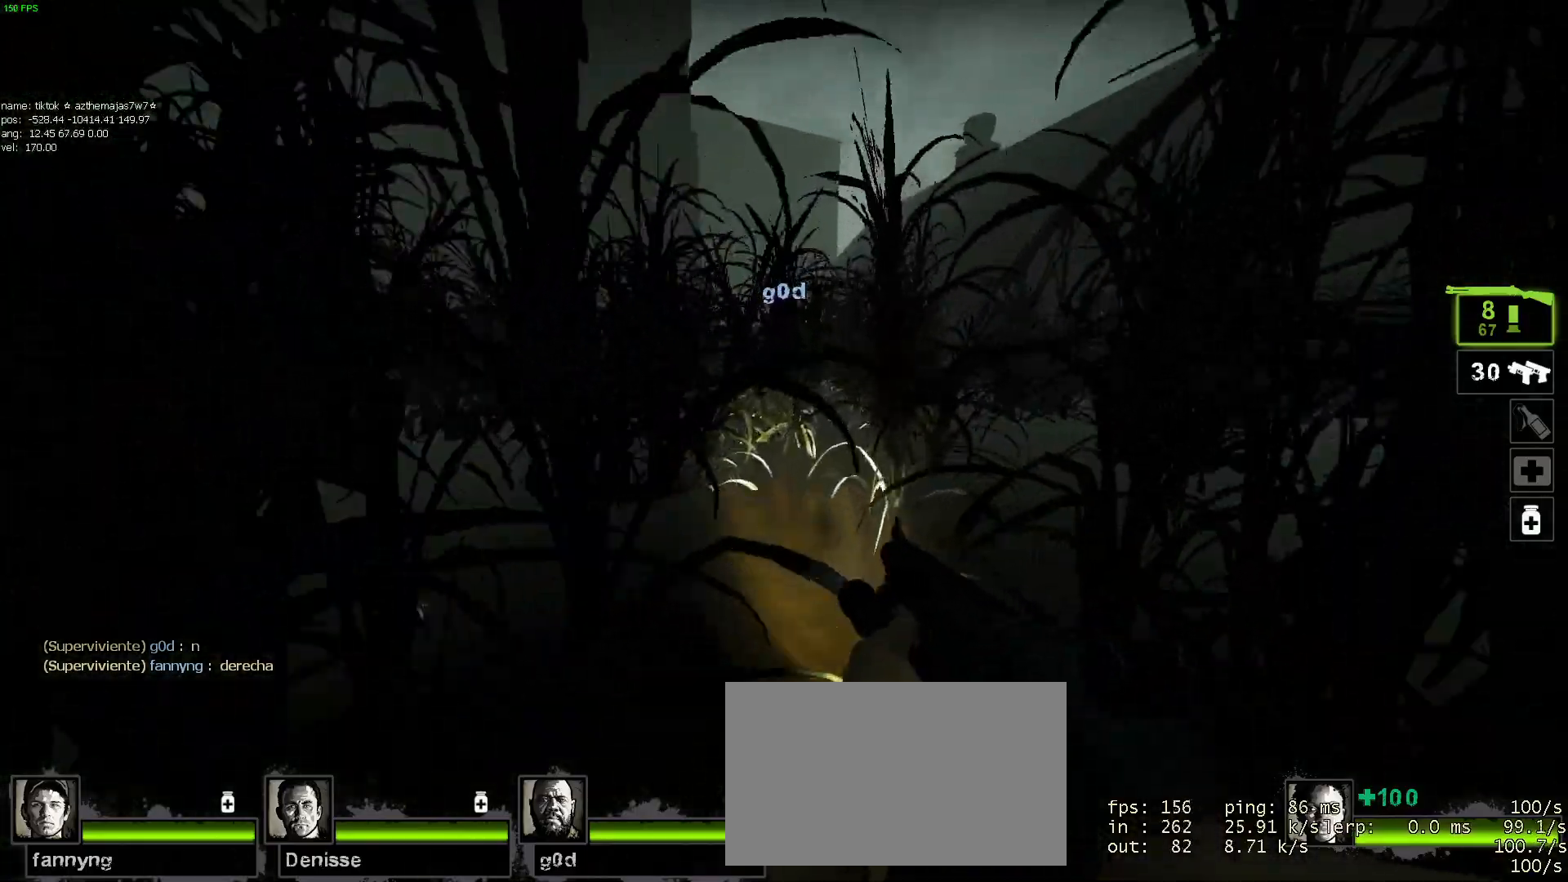
{"keys": ["w"], "mouse": ["wheel"], "events": [[467, "mouse_wheel", "down"]]}
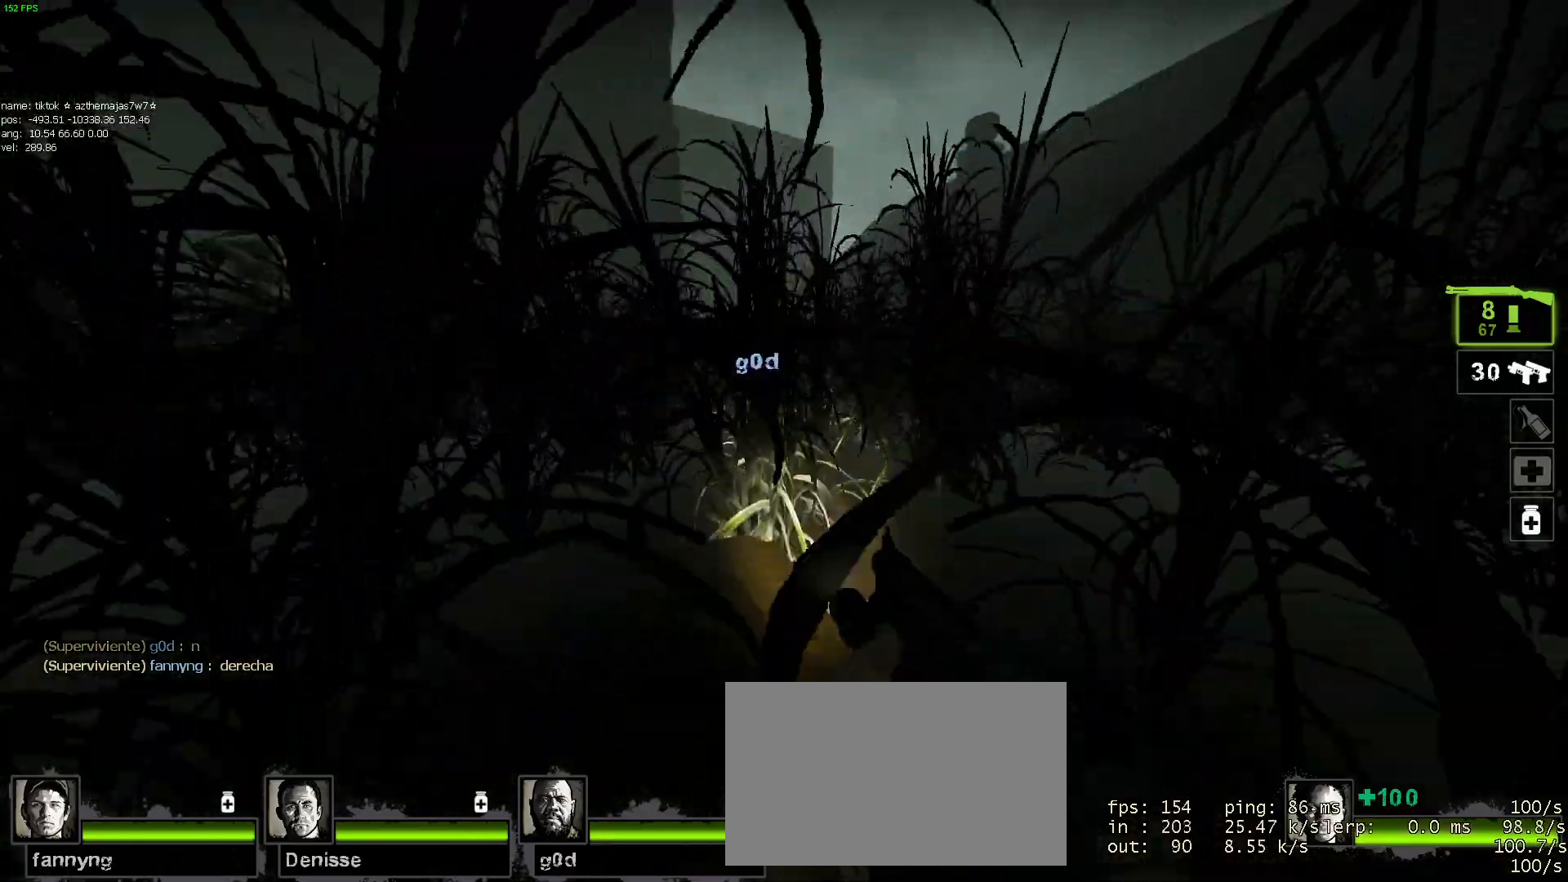
{"keys": ["w"], "mouse": [], "events": [[67, "mouse_wheel", "up"], [317, "d", "down"], [317, "w", "up"], [400, "w", "down"], [450, "d", "up"]]}
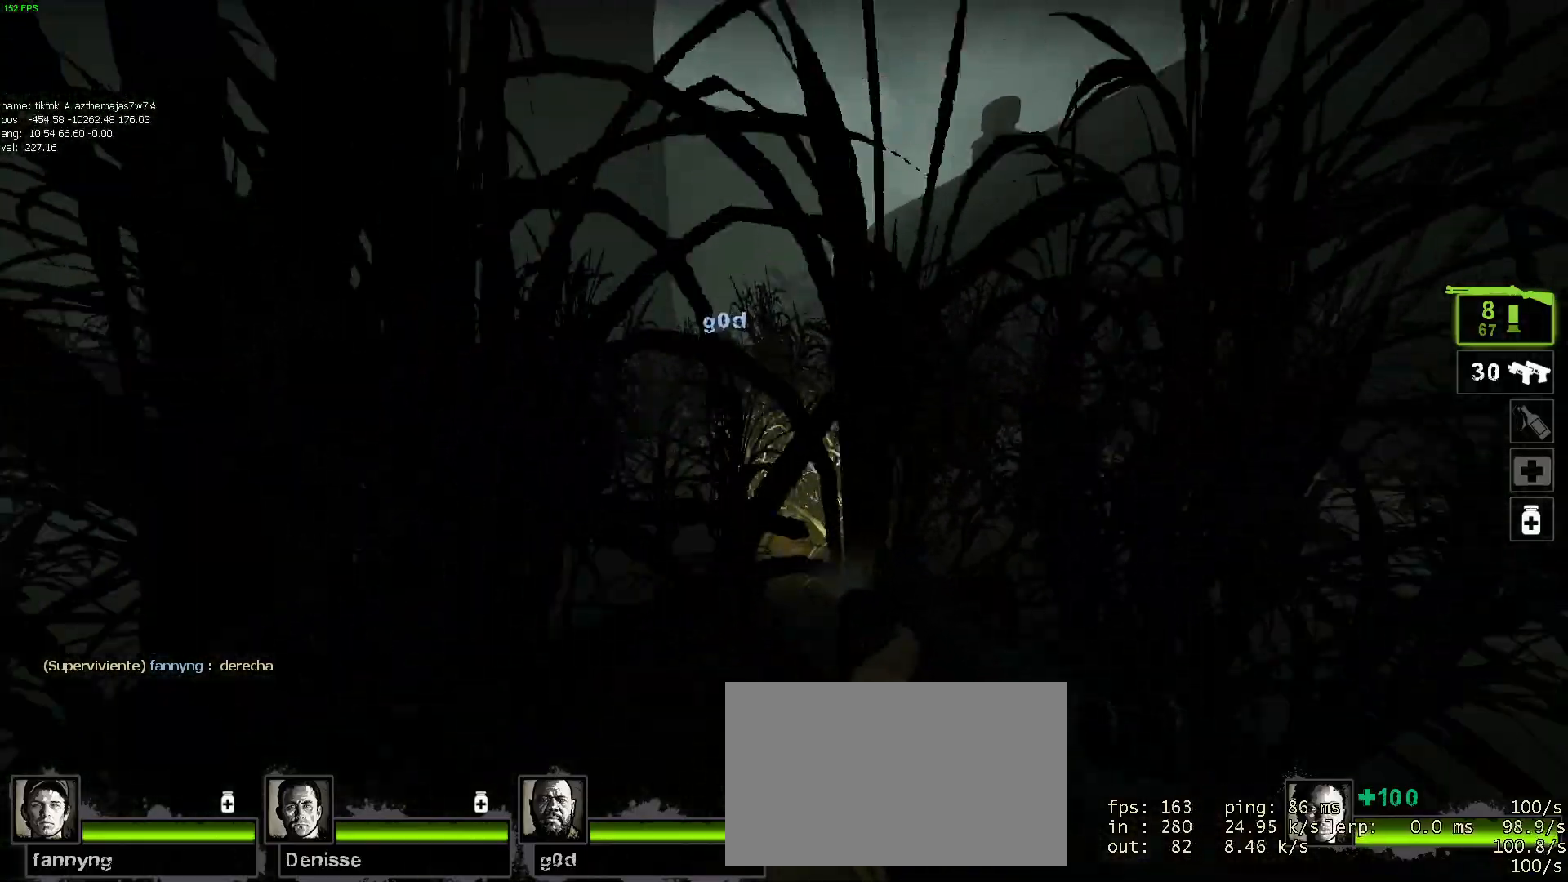
{"keys": ["d"], "mouse": [], "events": [[134, "mouse_wheel", "down"], [234, "mouse_wheel", "up"], [367, "d", "down"], [417, "w", "up"]]}
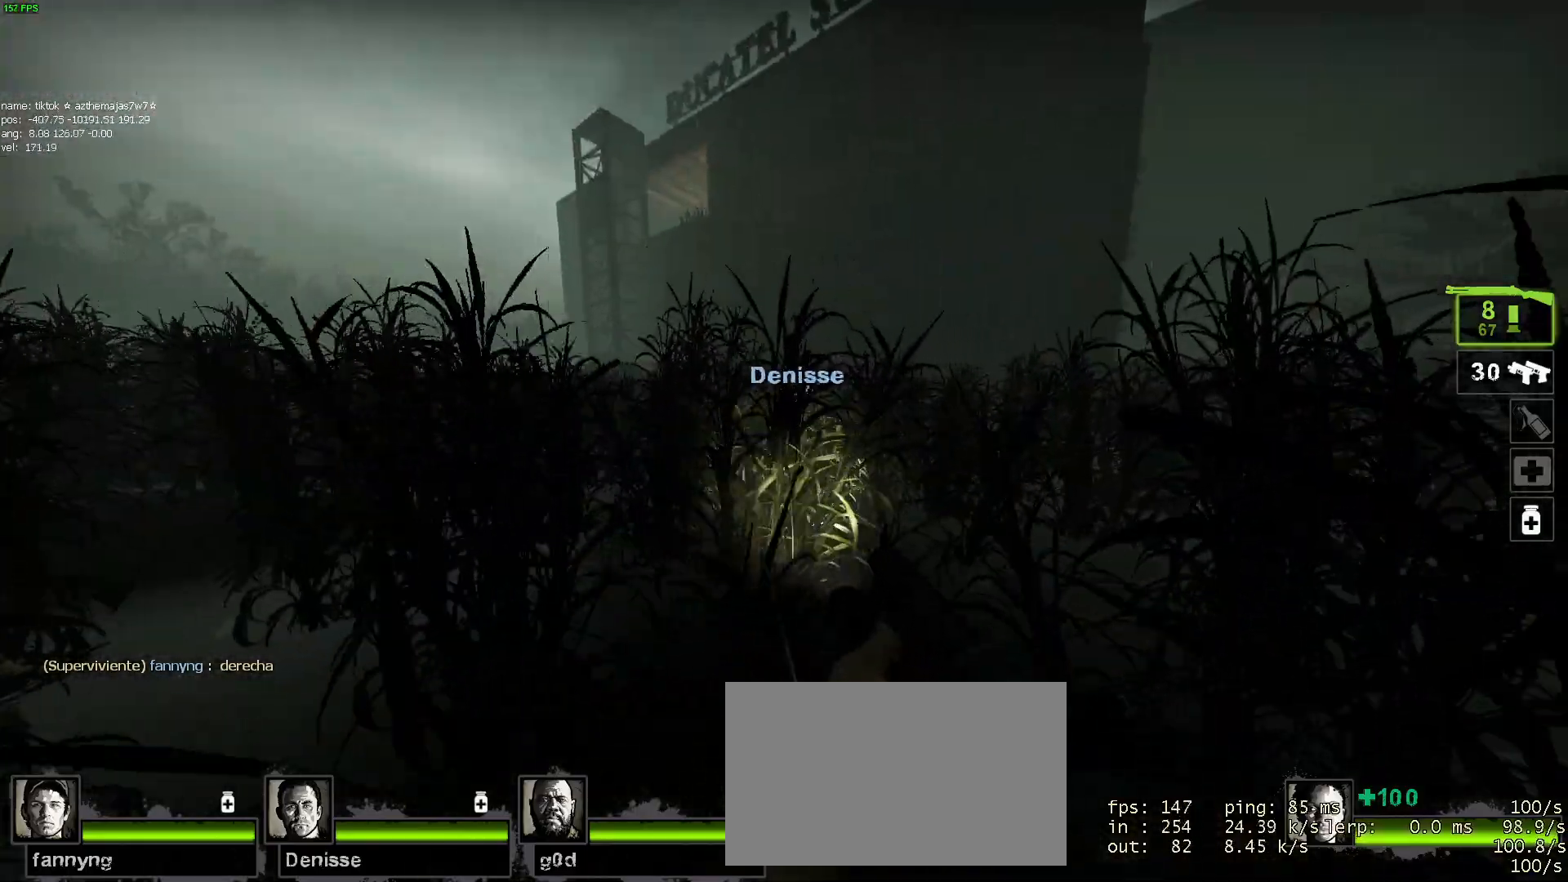
{"keys": ["d"], "mouse": [], "events": [[67, "w", "down"], [200, "w", "up"], [334, "mouse_wheel", "down"], [434, "mouse_wheel", "up"]]}
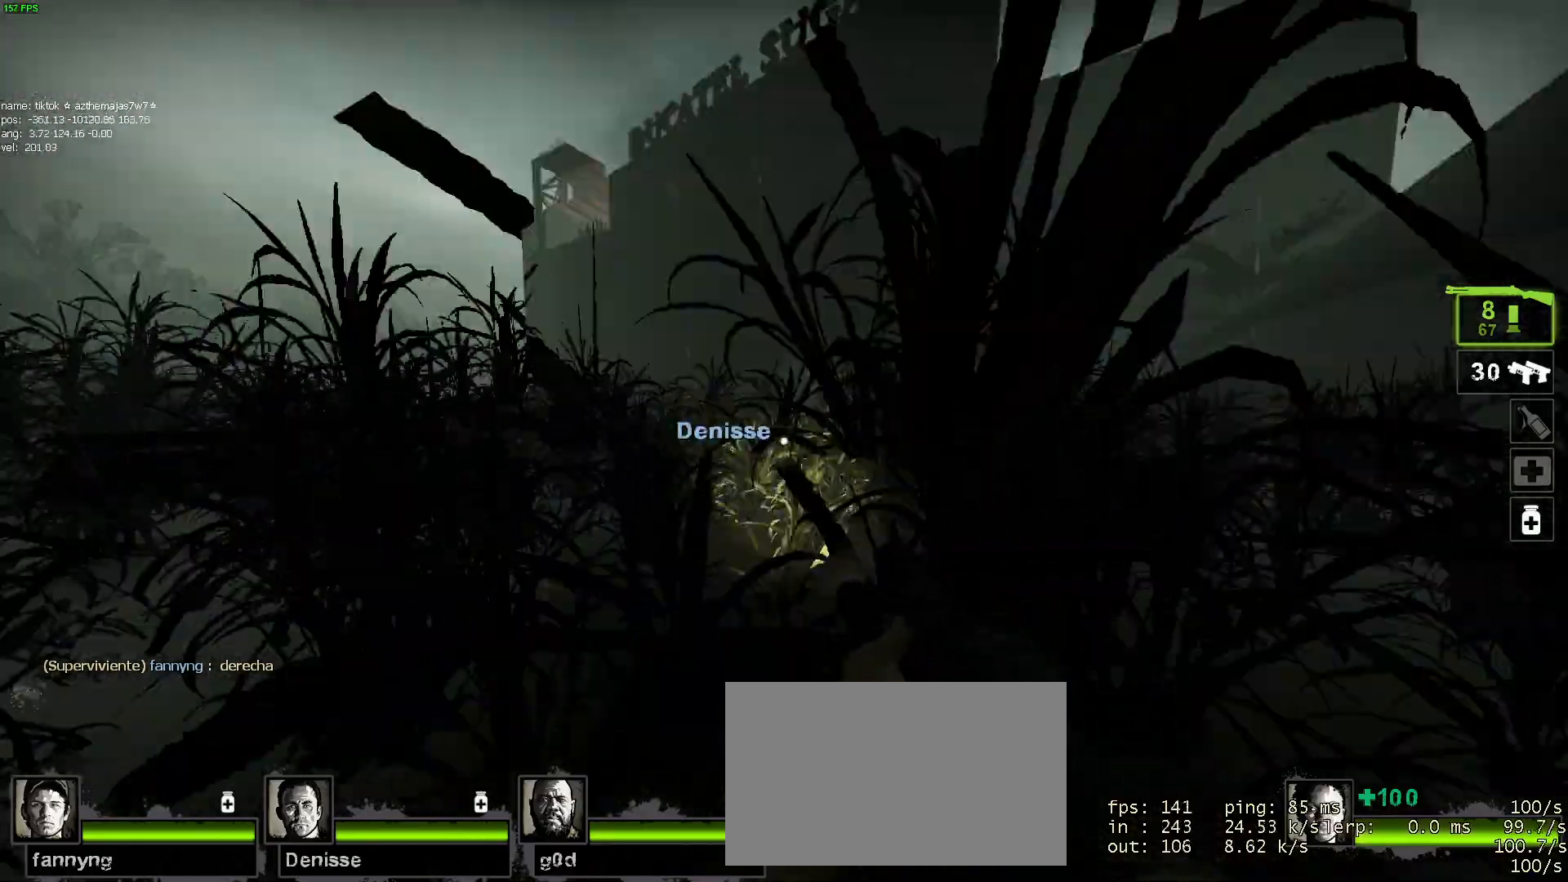
{"keys": ["w"], "mouse": [], "events": [[34, "w", "down"], [117, "d", "up"]]}
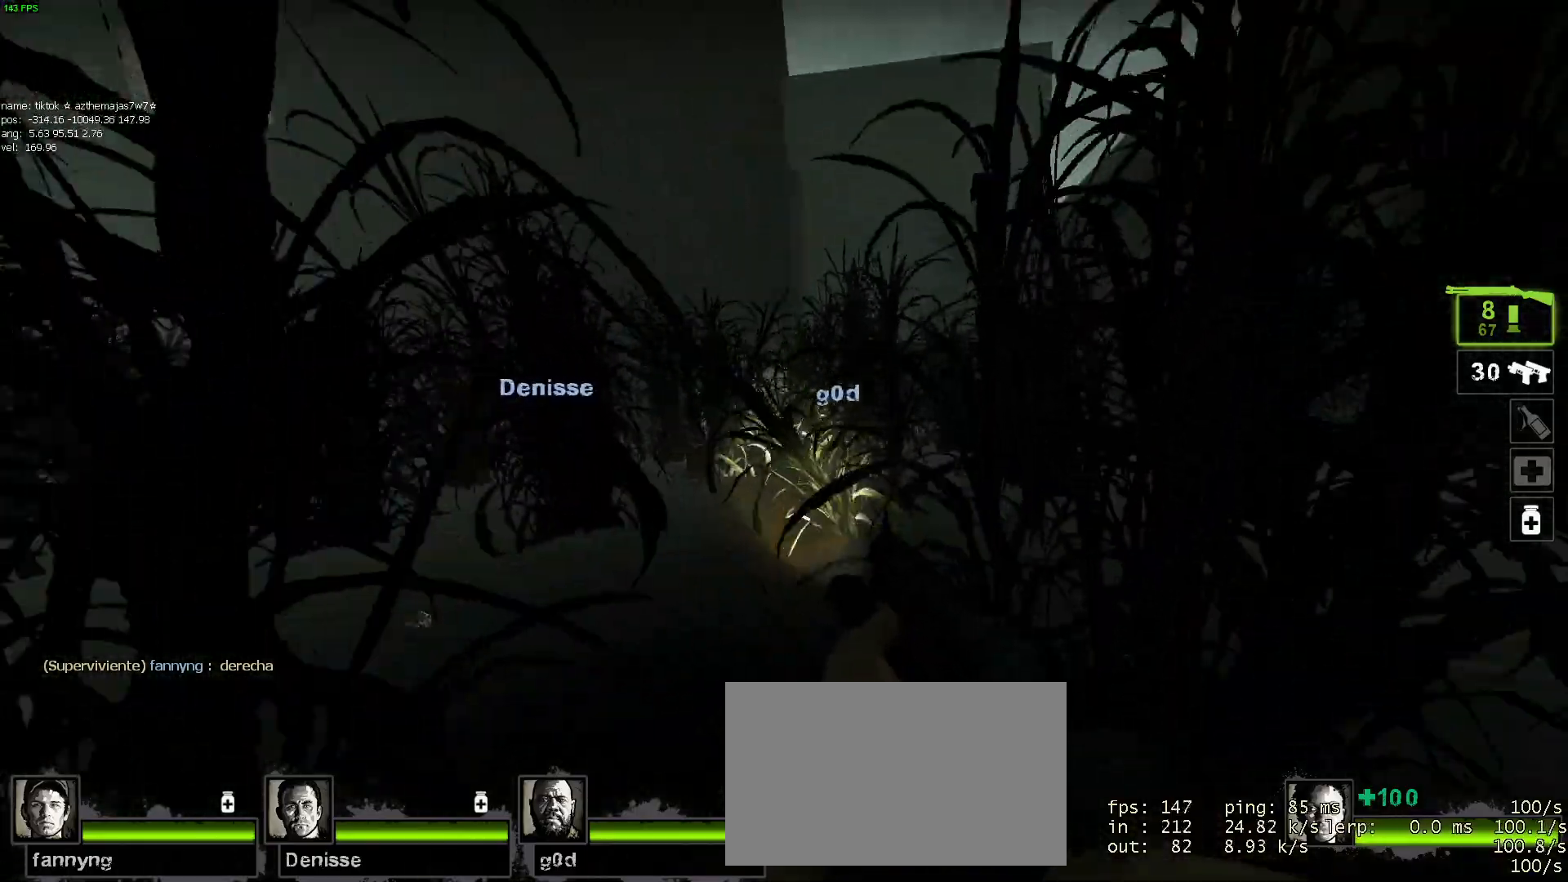
{"keys": ["d", "w"], "mouse": [], "events": [[234, "d", "down"]]}
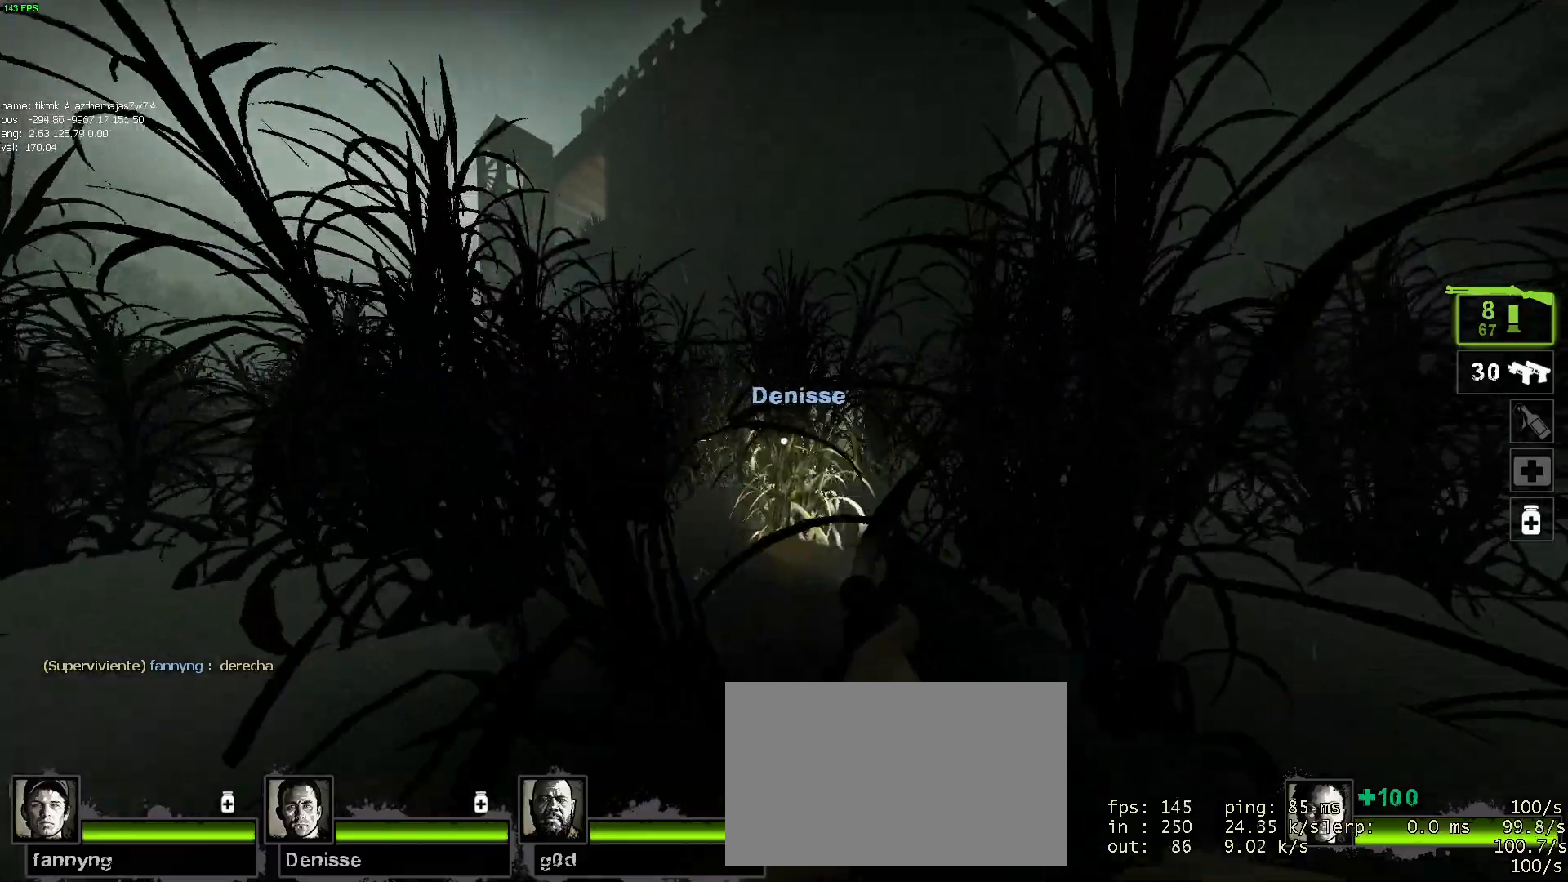
{"keys": ["a", "s"], "mouse": [], "events": [[67, "w", "up"], [200, "s", "down"], [234, "d", "up"], [284, "a", "down"]]}
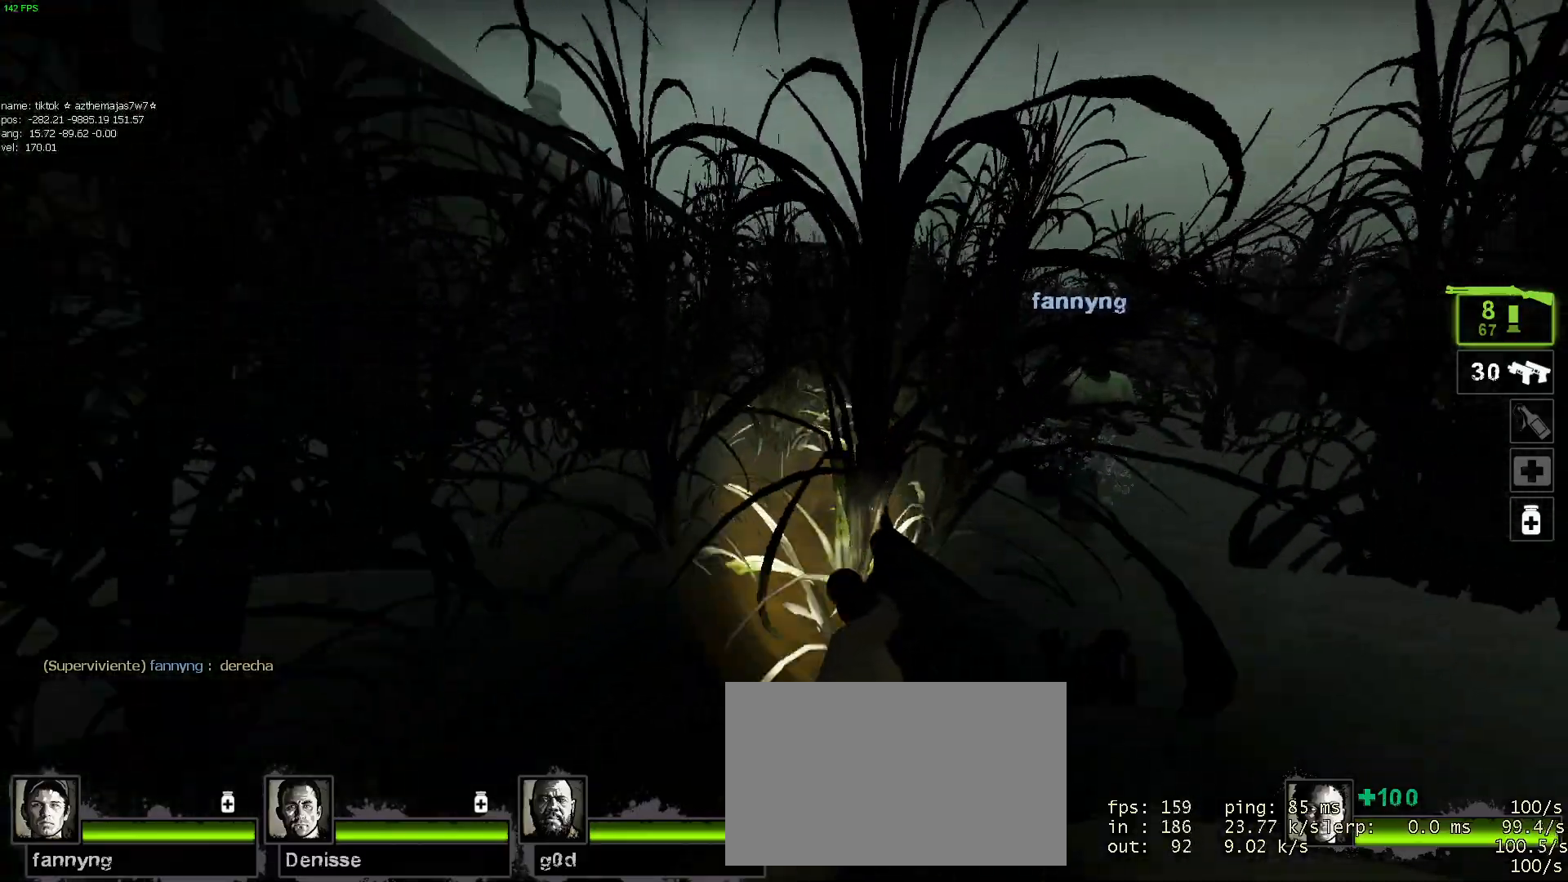
{"keys": ["d"], "mouse": [], "events": [[300, "a", "up"], [350, "d", "down"], [450, "s", "up"]]}
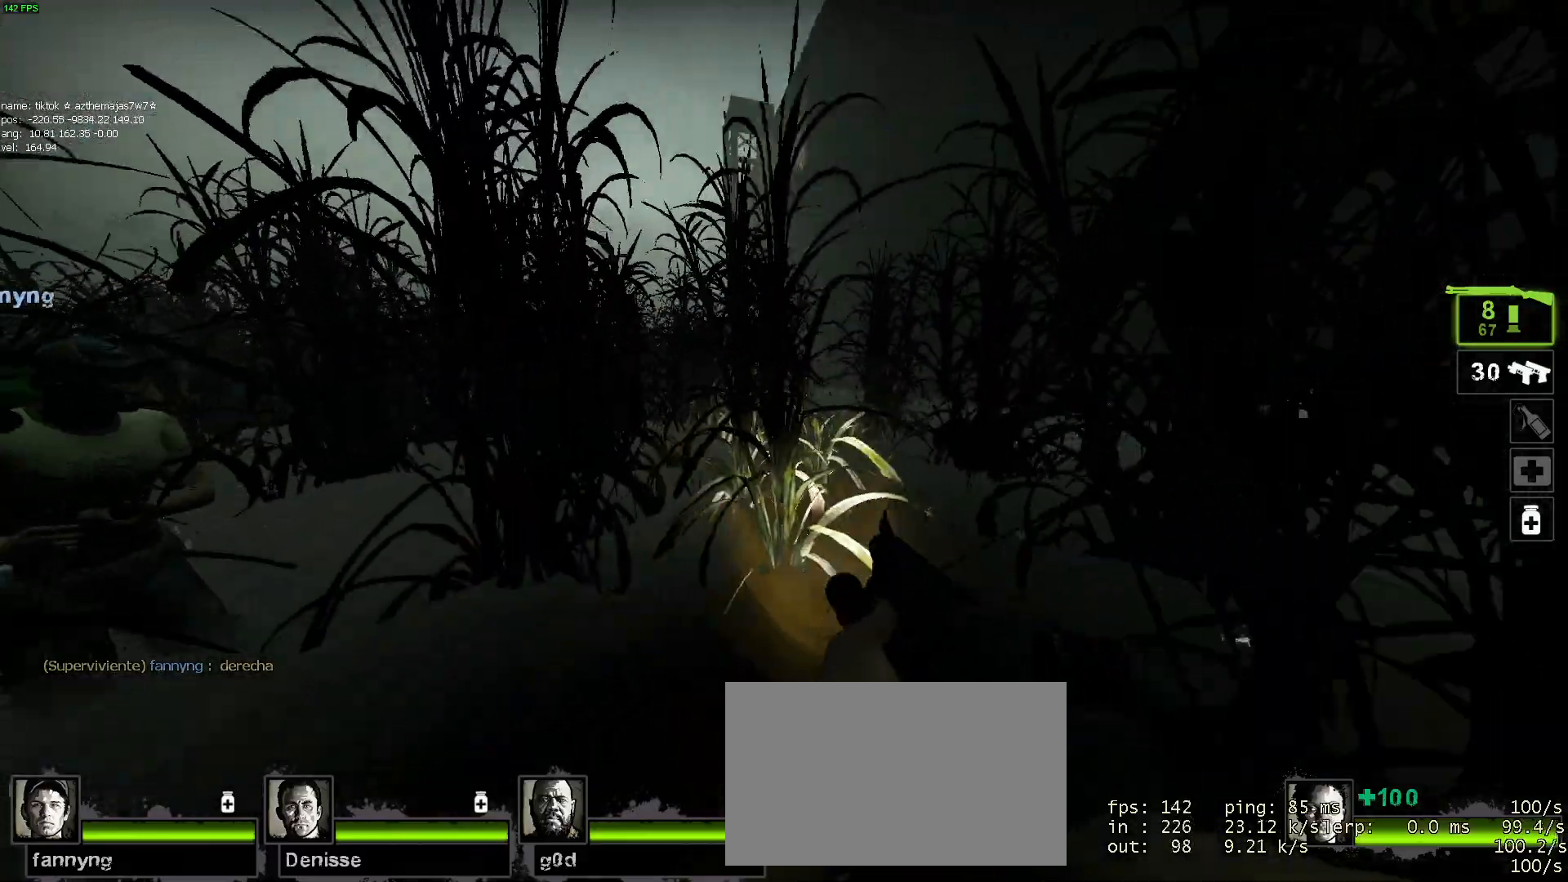
{"keys": ["d", "w"], "mouse": [], "events": [[417, "w", "down"]]}
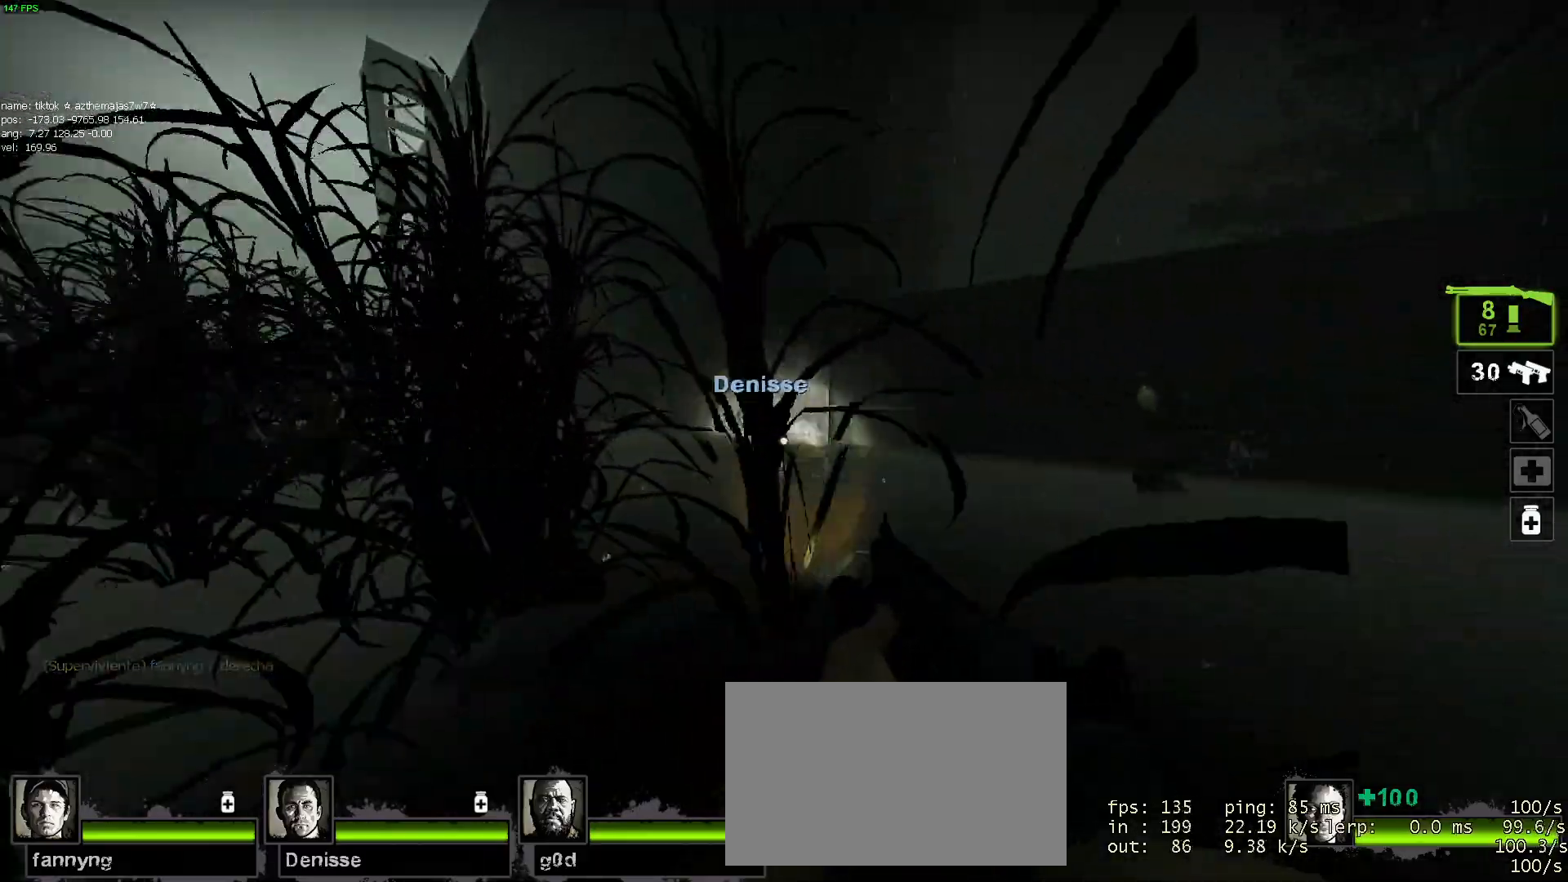
{"keys": ["w"], "mouse": [], "events": [[150, "d", "up"]]}